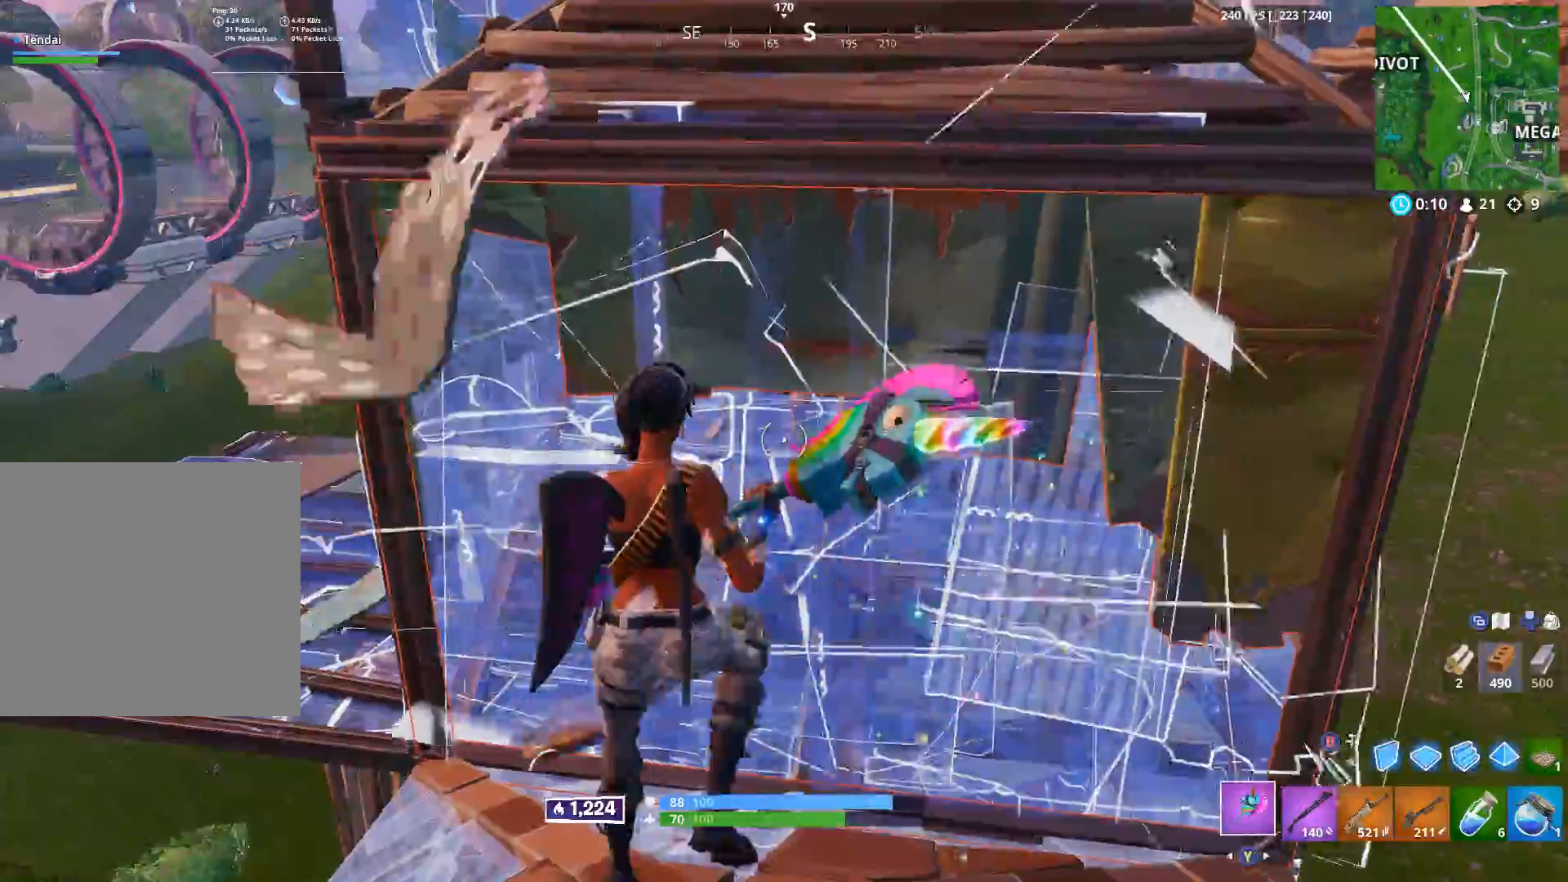
Gameplay with a controller (Xbox layout); each line is a JSON object with the inputs held at the frame after it. "events" lists button and stick changes between this image and that frame as [ms after this image, input, new state], when the widget could be followed in between.
{"buttons": [], "left_stick": "right", "right_stick": "down", "events": [[17, "Y", "down"], [100, "Y", "up"], [183, "right_stick", "down-right"], [217, "A", "down"], [233, "right_stick", "center"], [283, "A", "up"], [283, "left_stick", "right"], [300, "B", "down"], [367, "B", "up"], [400, "right_stick", "down"]]}
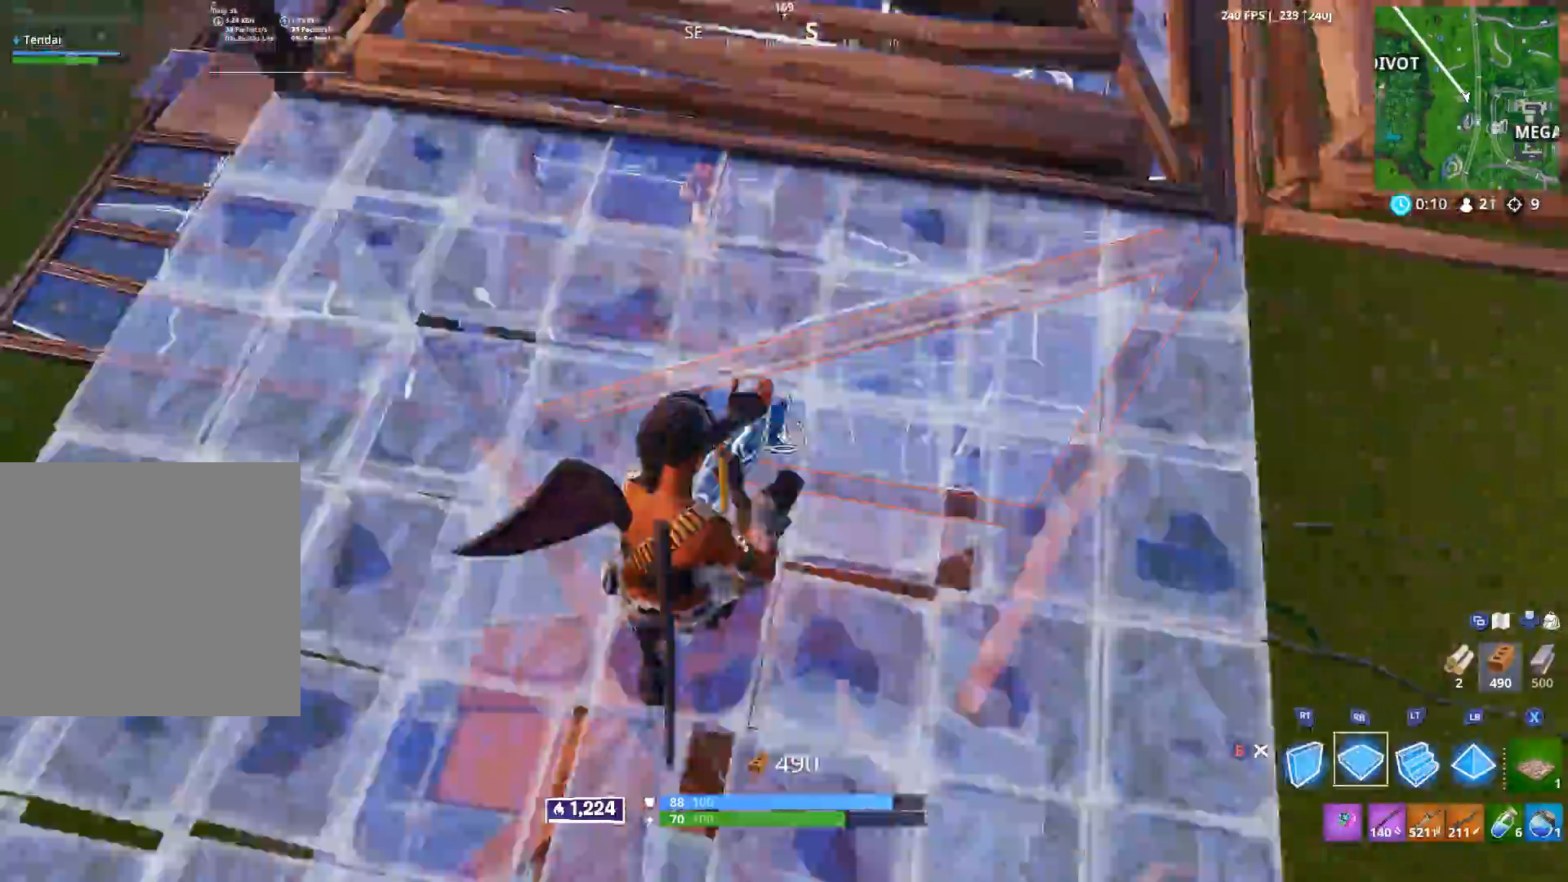
{"buttons": ["R2"], "left_stick": "left", "right_stick": "right", "events": [[33, "R1", "down"], [117, "right_stick", "up-left"], [133, "R1", "up"], [267, "B", "down"], [283, "right_stick", "down-left"], [300, "left_stick", "left"], [333, "B", "up"], [400, "L3", "down"], [450, "right_stick", "right"], [467, "R2", "down"], [483, "L3", "up"]]}
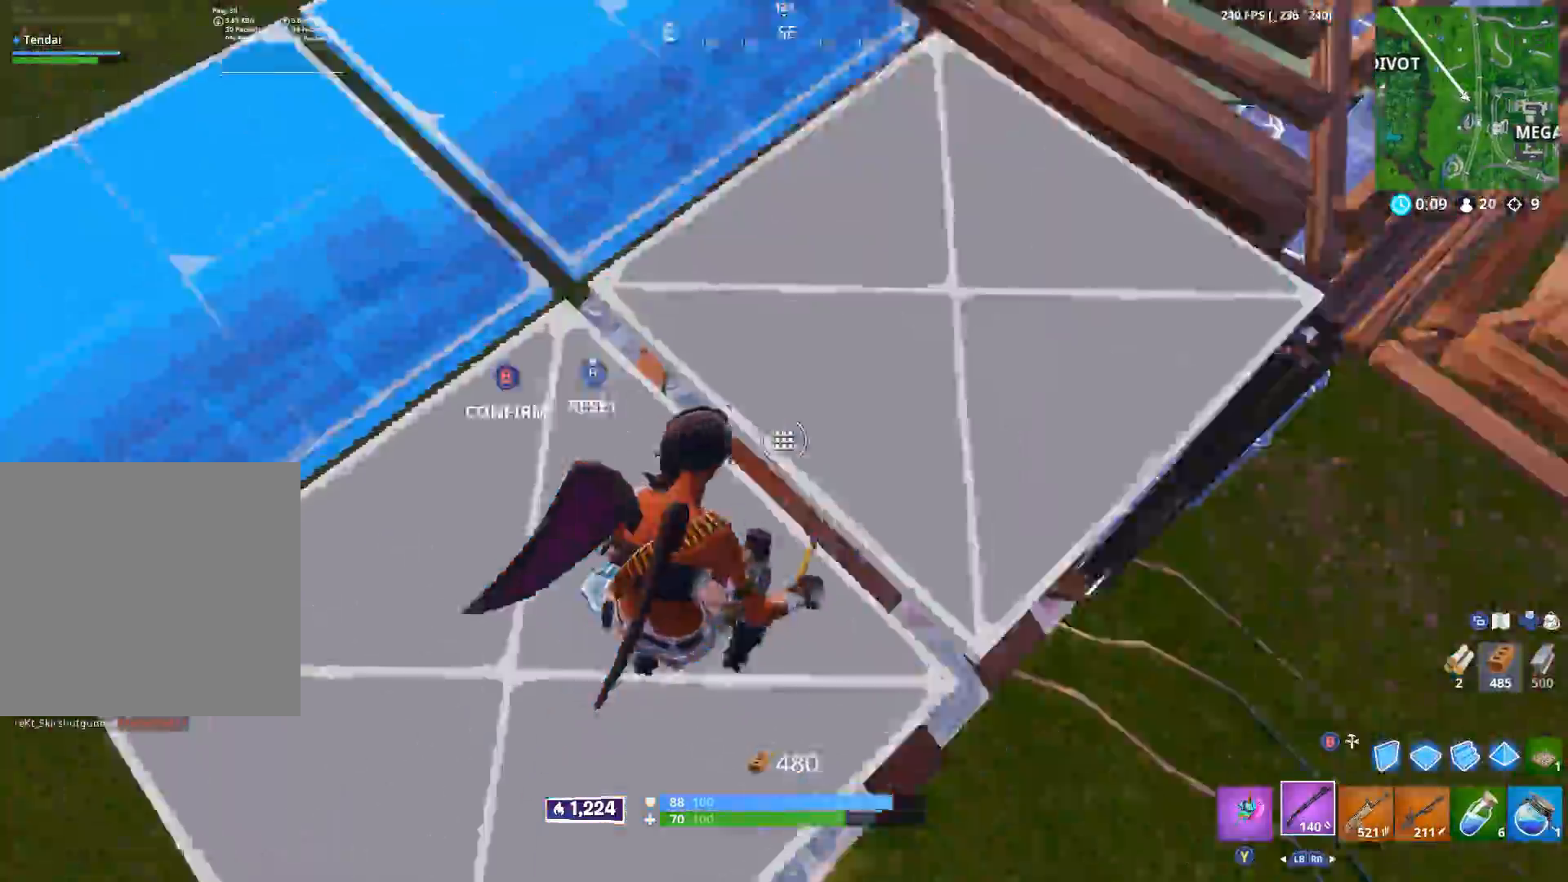
{"buttons": [], "left_stick": "up-left", "right_stick": "up", "events": [[33, "B", "down"], [50, "left_stick", "up-right"], [67, "right_stick", "up-left"], [83, "R2", "up"], [100, "B", "up"], [167, "right_stick", "up"], [267, "left_stick", "up-left"]]}
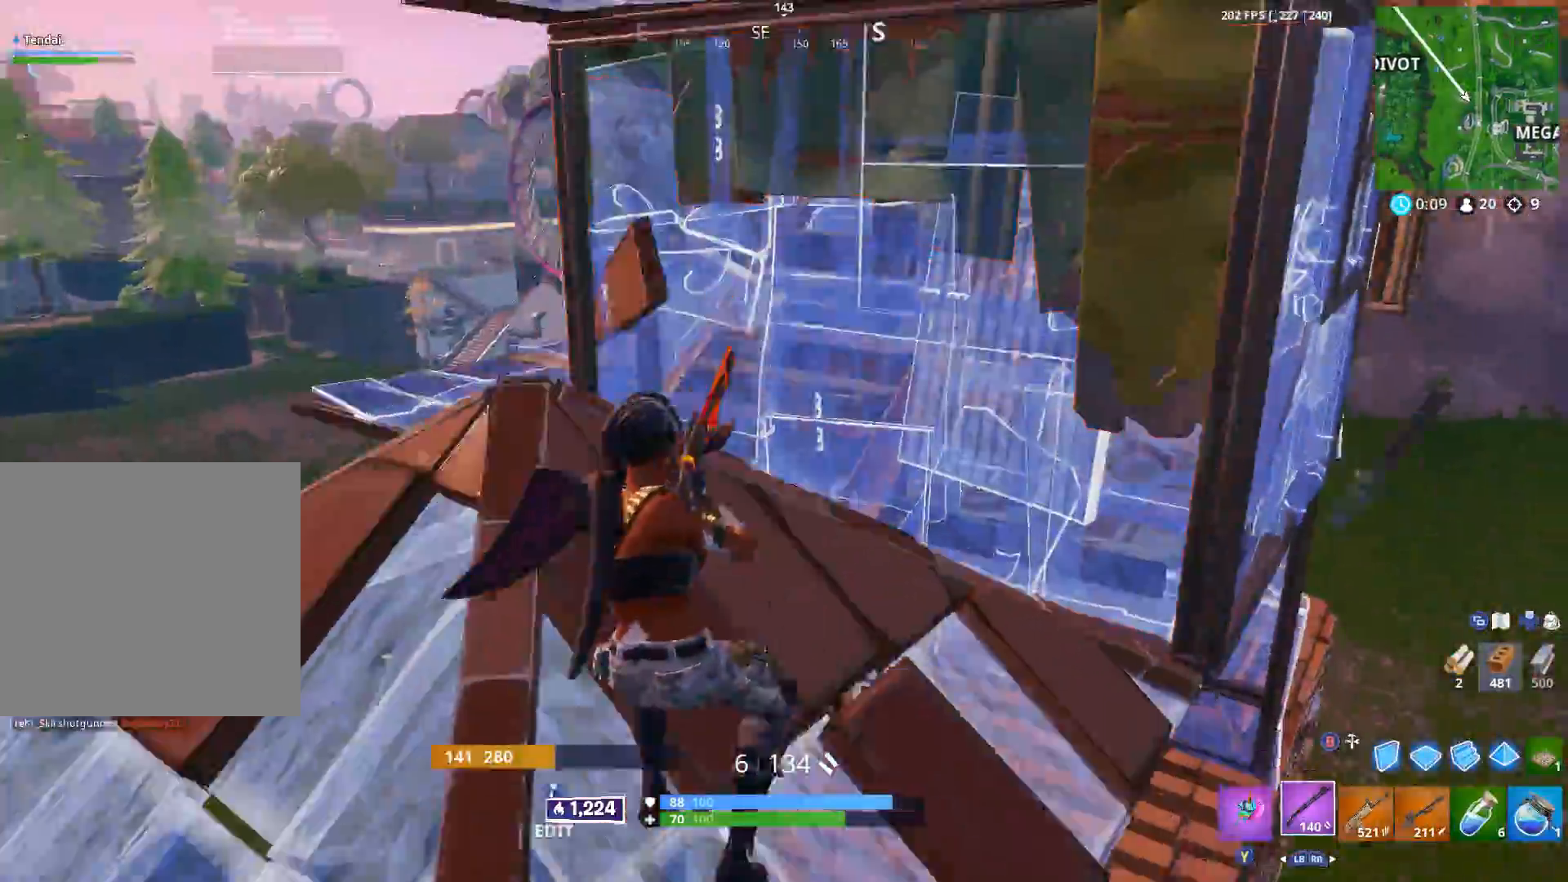
{"buttons": [], "left_stick": "left", "right_stick": "center", "events": [[50, "right_stick", "up-right"], [200, "R2", "down"], [200, "left_stick", "left"], [250, "right_stick", "center"], [267, "B", "down"], [317, "B", "up"], [317, "right_stick", "down"], [417, "B", "down"], [433, "right_stick", "center"], [483, "B", "up"], [483, "R2", "up"]]}
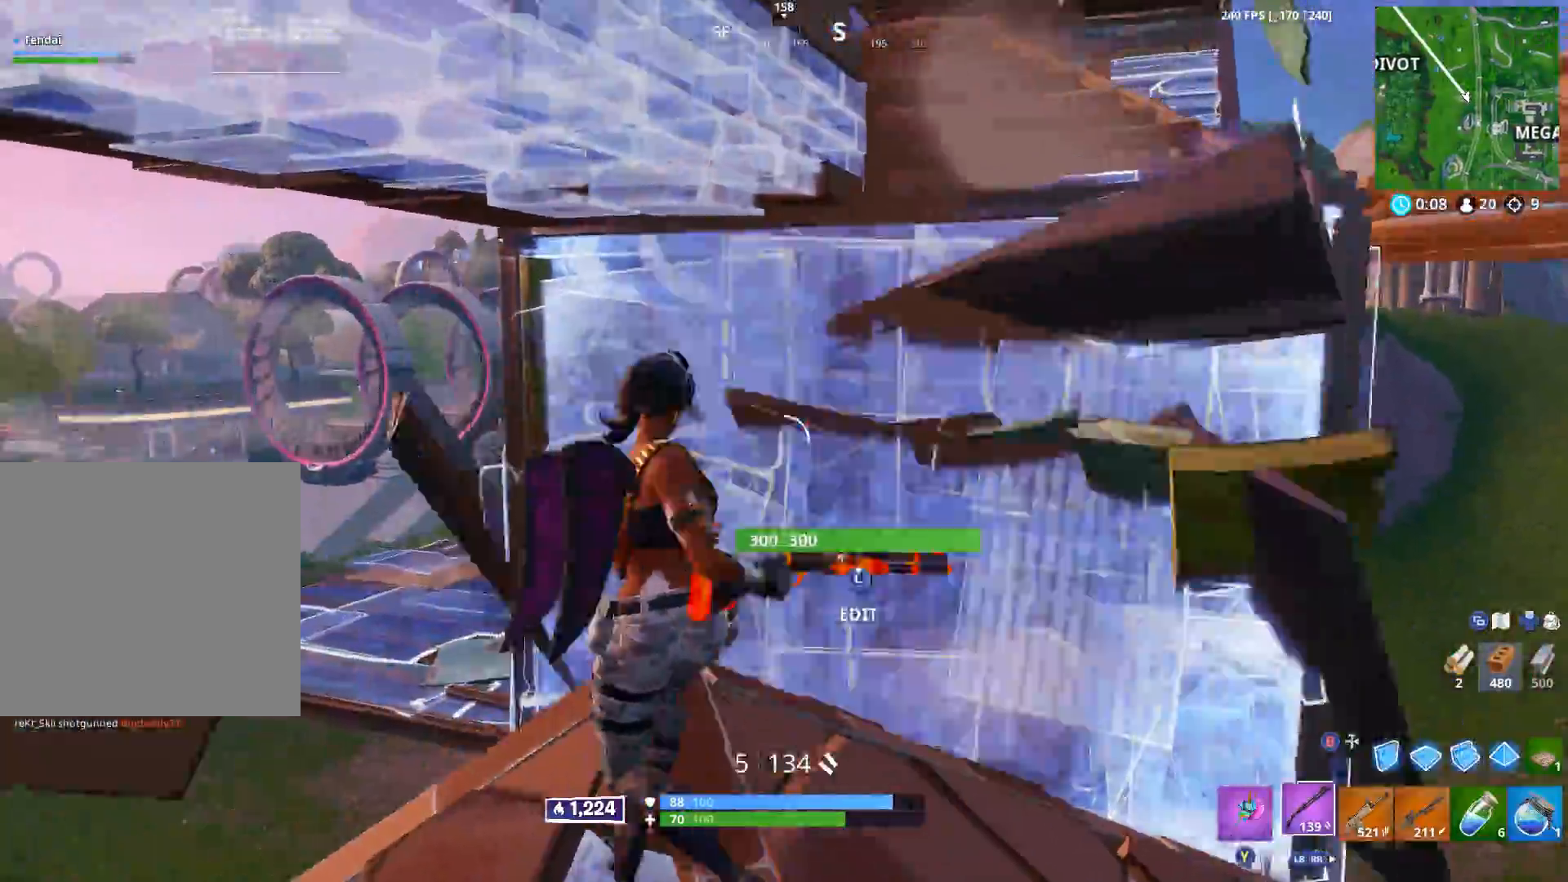
{"buttons": [], "left_stick": "right", "right_stick": "center", "events": [[83, "right_stick", "up-left"], [150, "L3", "down"], [200, "right_stick", "up-right"], [217, "R2", "down"], [233, "L3", "up"], [233, "left_stick", "up"], [283, "right_stick", "down-right"], [317, "B", "down"], [333, "left_stick", "right"], [333, "right_stick", "down-left"], [383, "B", "up"], [400, "R2", "up"], [450, "right_stick", "center"]]}
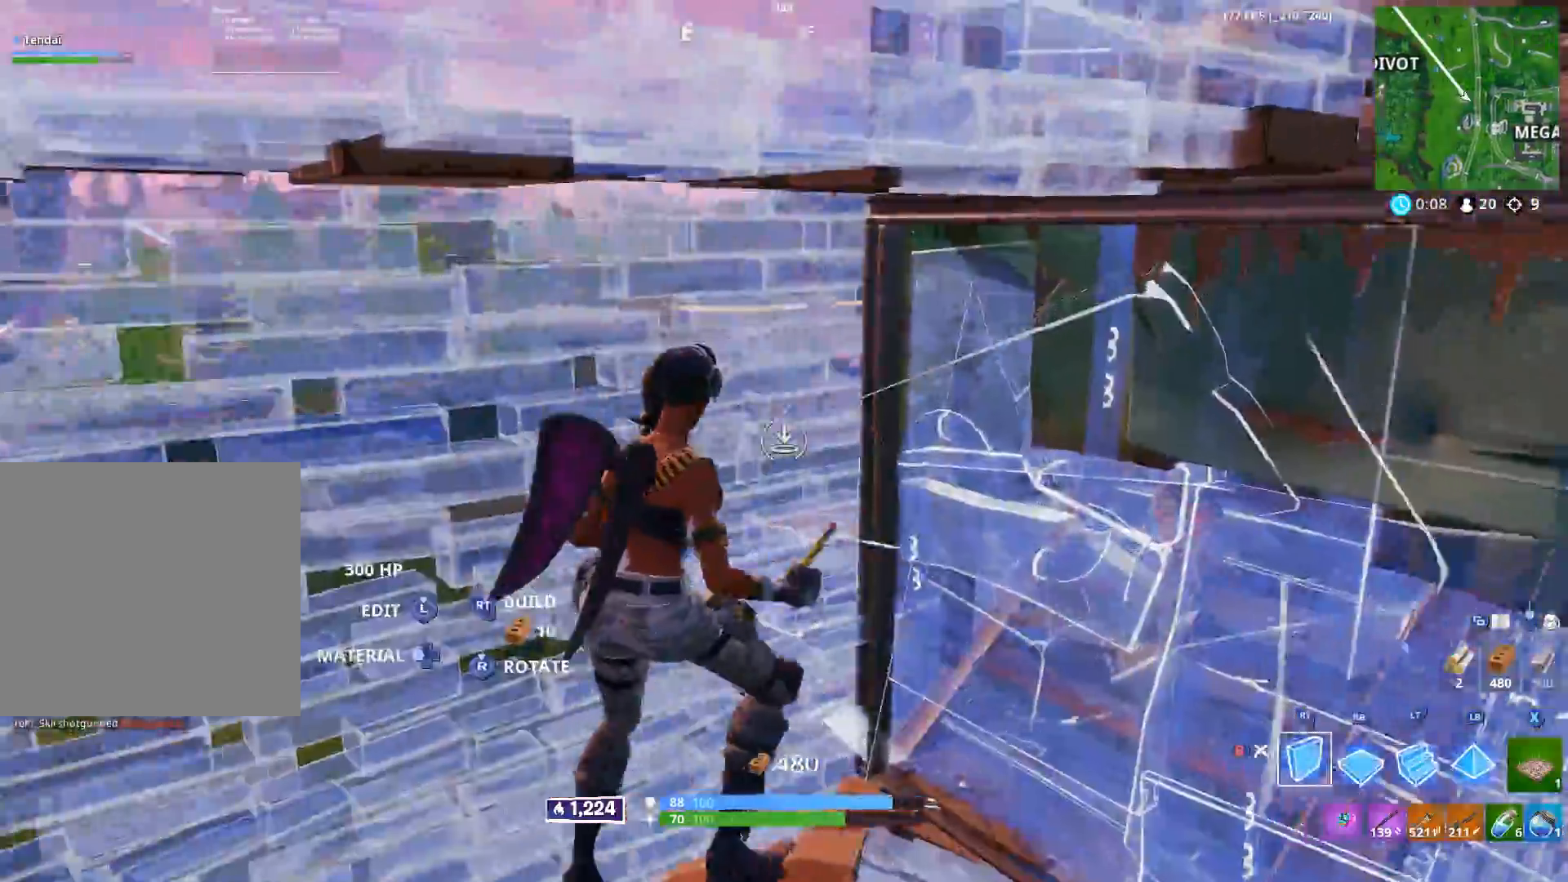
{"buttons": [], "left_stick": "right", "right_stick": "left", "events": [[33, "right_stick", "right"], [100, "left_stick", "down-right"], [183, "right_stick", "center"], [233, "left_stick", "right"], [367, "right_stick", "left"], [433, "B", "down"], [500, "B", "up"]]}
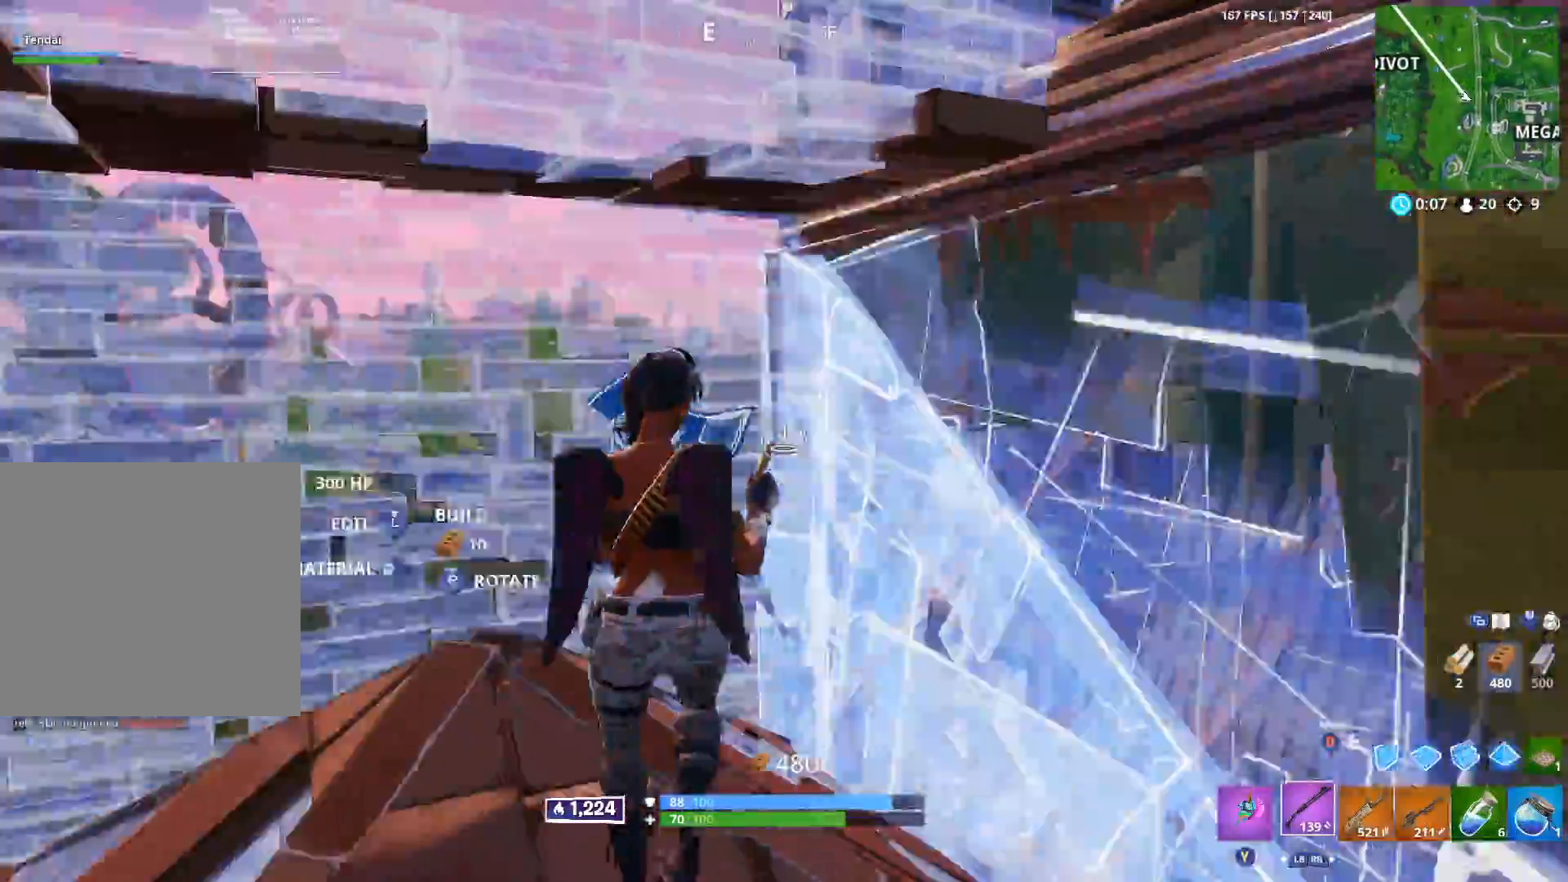
{"buttons": ["B"], "left_stick": "right", "right_stick": "down-right", "events": [[33, "left_stick", "up"], [83, "right_stick", "center"], [100, "A", "down"], [183, "A", "up"], [183, "left_stick", "center"], [283, "left_stick", "right"], [317, "L3", "down"], [317, "right_stick", "down"], [333, "left_stick", "down-right"], [367, "R3", "down"], [433, "L3", "up"], [433, "left_stick", "right"], [467, "R3", "up"], [467, "right_stick", "down-right"], [483, "B", "down"]]}
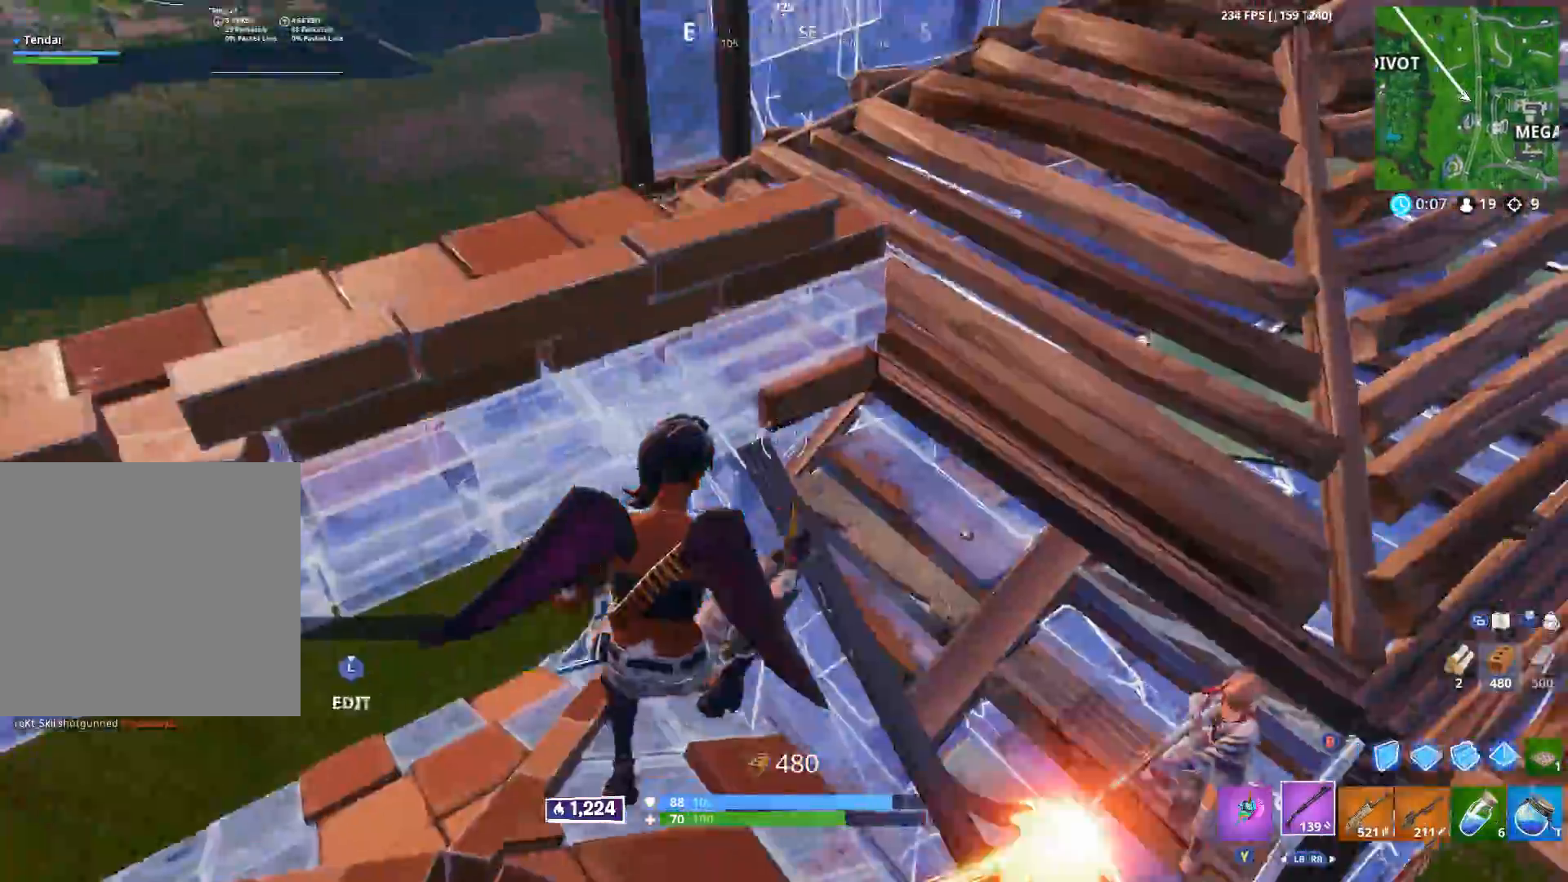
{"buttons": ["B", "R2"], "left_stick": "left", "right_stick": "center", "events": [[50, "B", "up"], [150, "left_stick", "up"], [217, "right_stick", "up"], [333, "left_stick", "up-left"], [367, "L3", "down"], [383, "right_stick", "right"], [400, "R2", "down"], [433, "left_stick", "left"], [450, "L3", "up"], [483, "B", "down"], [483, "right_stick", "center"]]}
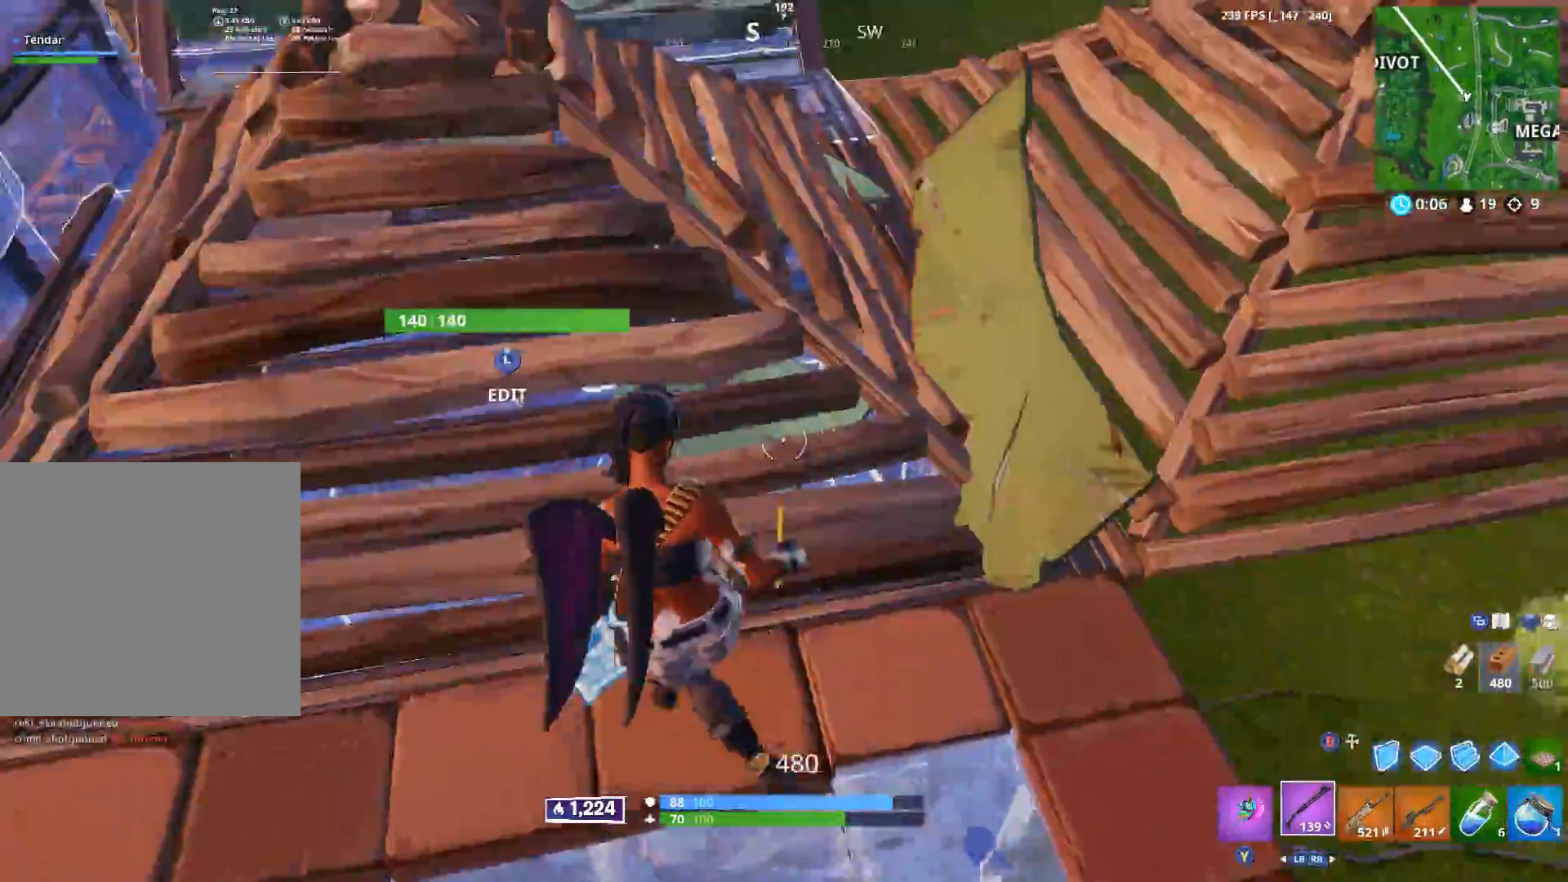
{"buttons": ["R2"], "left_stick": "right", "right_stick": "center", "events": [[17, "right_stick", "left"], [50, "B", "up"], [50, "R2", "up"], [83, "left_stick", "right"], [100, "right_stick", "center"], [217, "right_stick", "down"], [300, "Y", "down"], [300, "right_stick", "down-left"], [350, "Y", "up"], [417, "R2", "down"], [450, "right_stick", "center"]]}
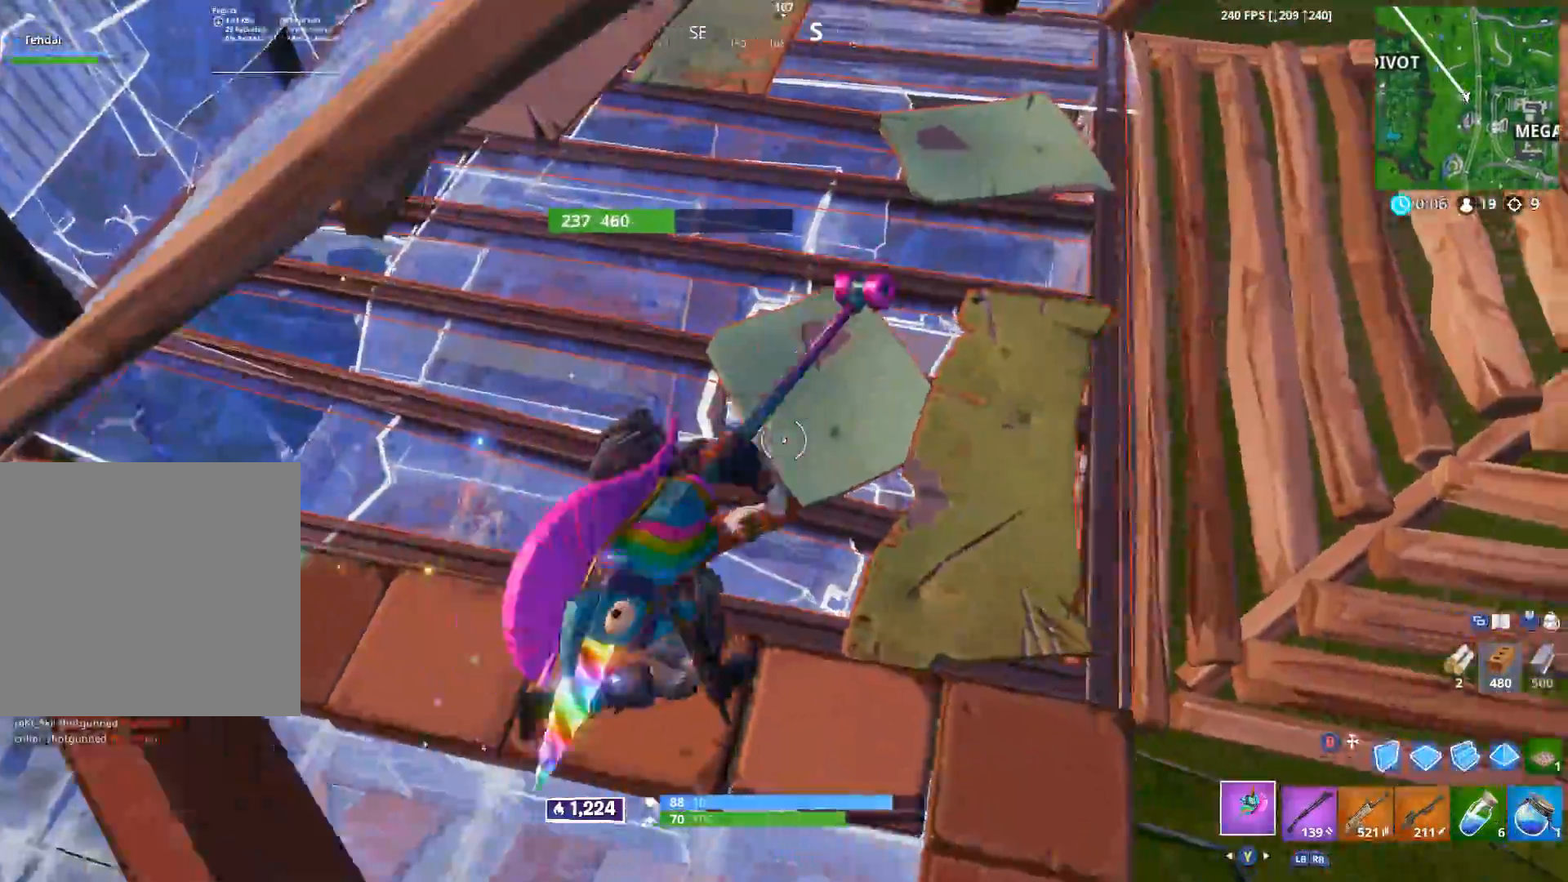
{"buttons": ["R2"], "left_stick": "down-right", "right_stick": "left", "events": [[83, "right_stick", "left"], [417, "left_stick", "down-right"]]}
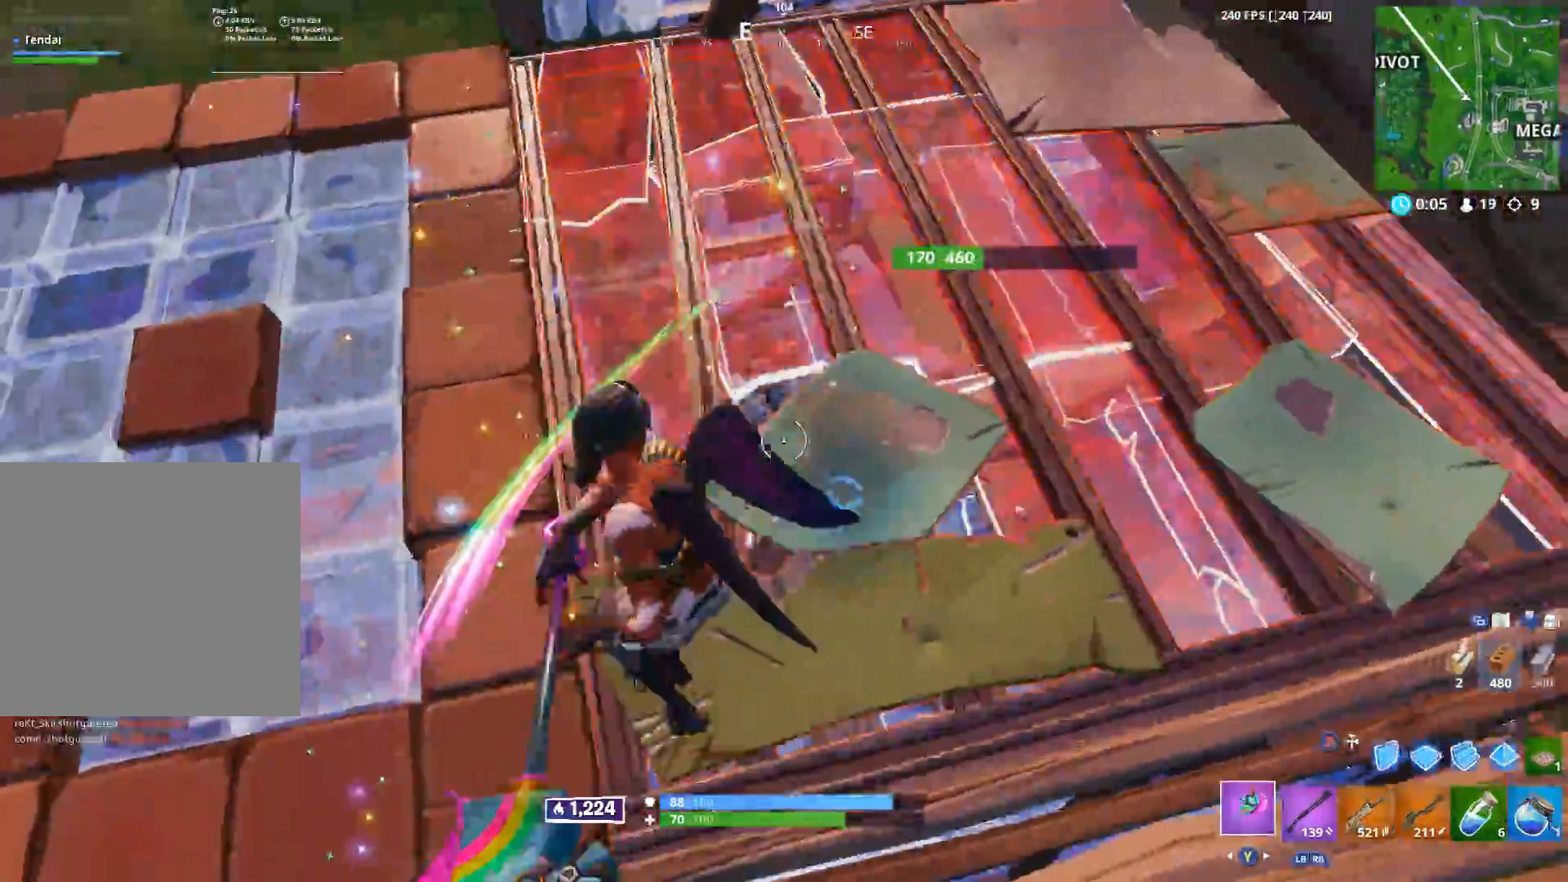
{"buttons": ["R2"], "left_stick": "up-left", "right_stick": "right", "events": [[33, "left_stick", "down"], [133, "right_stick", "up-right"], [200, "left_stick", "left"], [333, "right_stick", "right"], [417, "B", "down"], [450, "left_stick", "up-left"], [483, "B", "up"]]}
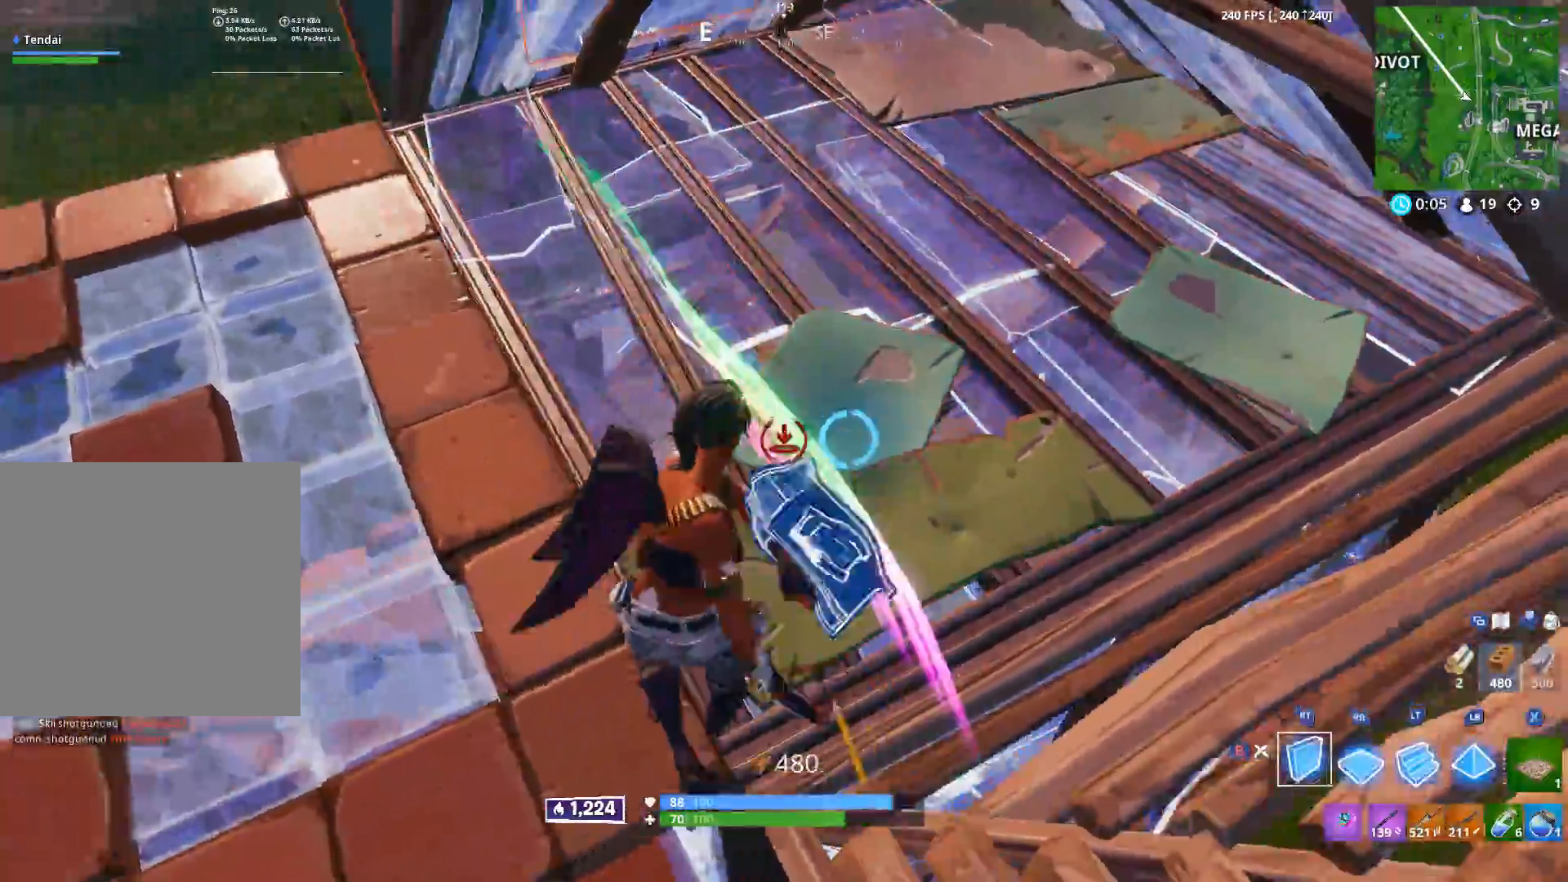
{"buttons": [], "left_stick": "right", "right_stick": "up-right", "events": [[17, "R2", "up"], [83, "R1", "down"], [150, "right_stick", "center"], [200, "R1", "up"], [200, "left_stick", "left"], [333, "B", "down"], [350, "right_stick", "right"], [383, "B", "up"], [433, "left_stick", "right"], [467, "right_stick", "up-right"]]}
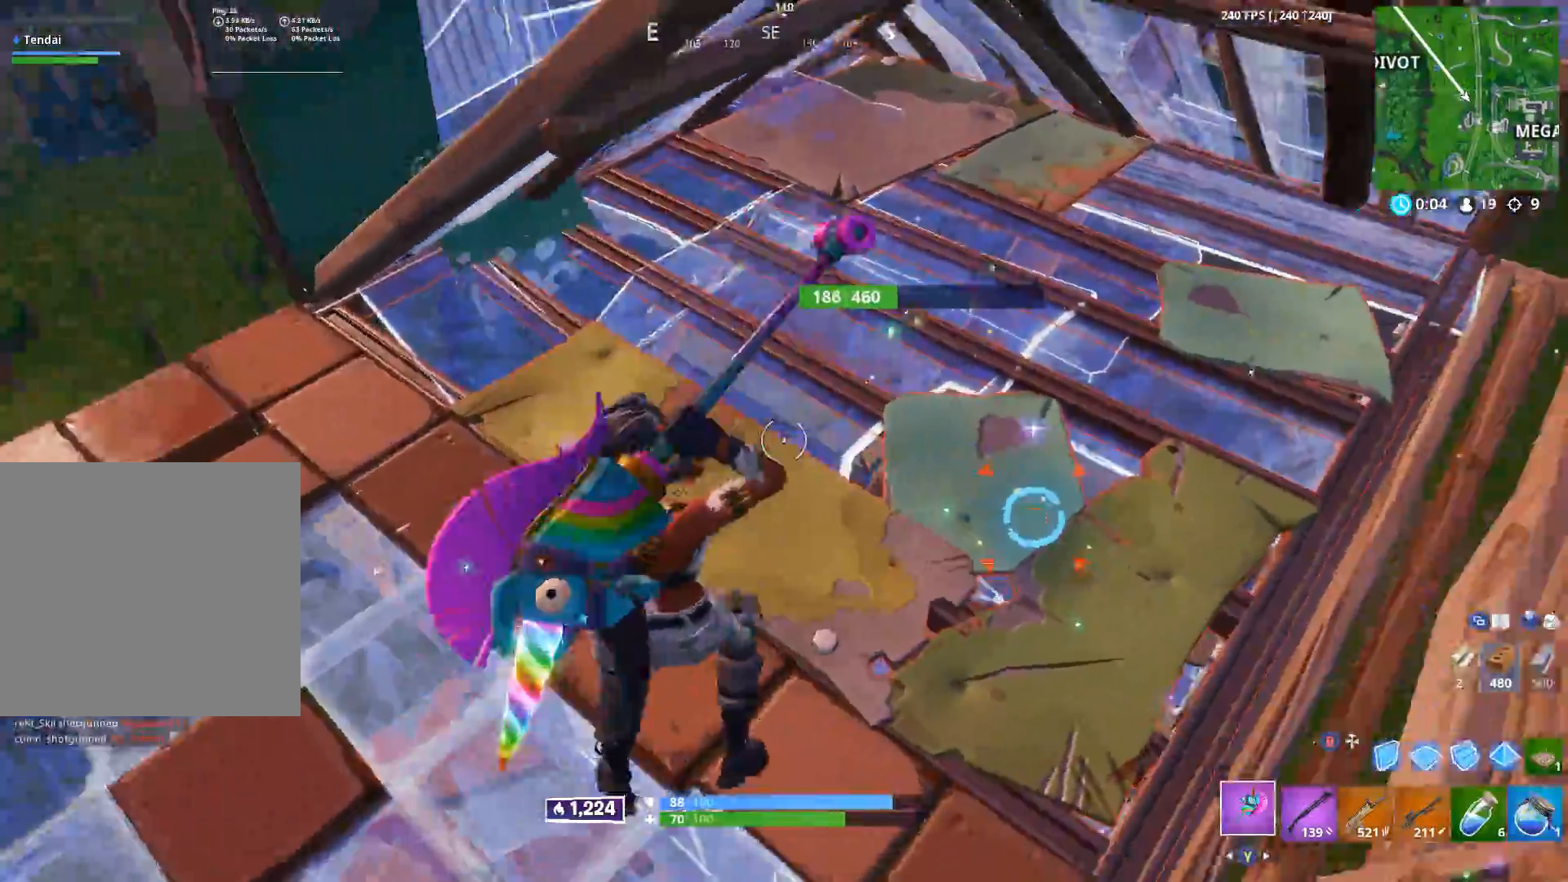
{"buttons": ["R2"], "left_stick": "left", "right_stick": "up-right", "events": [[83, "right_stick", "right"], [250, "left_stick", "down"], [250, "right_stick", "down-right"], [267, "R2", "down"], [333, "left_stick", "left"], [400, "right_stick", "up-right"]]}
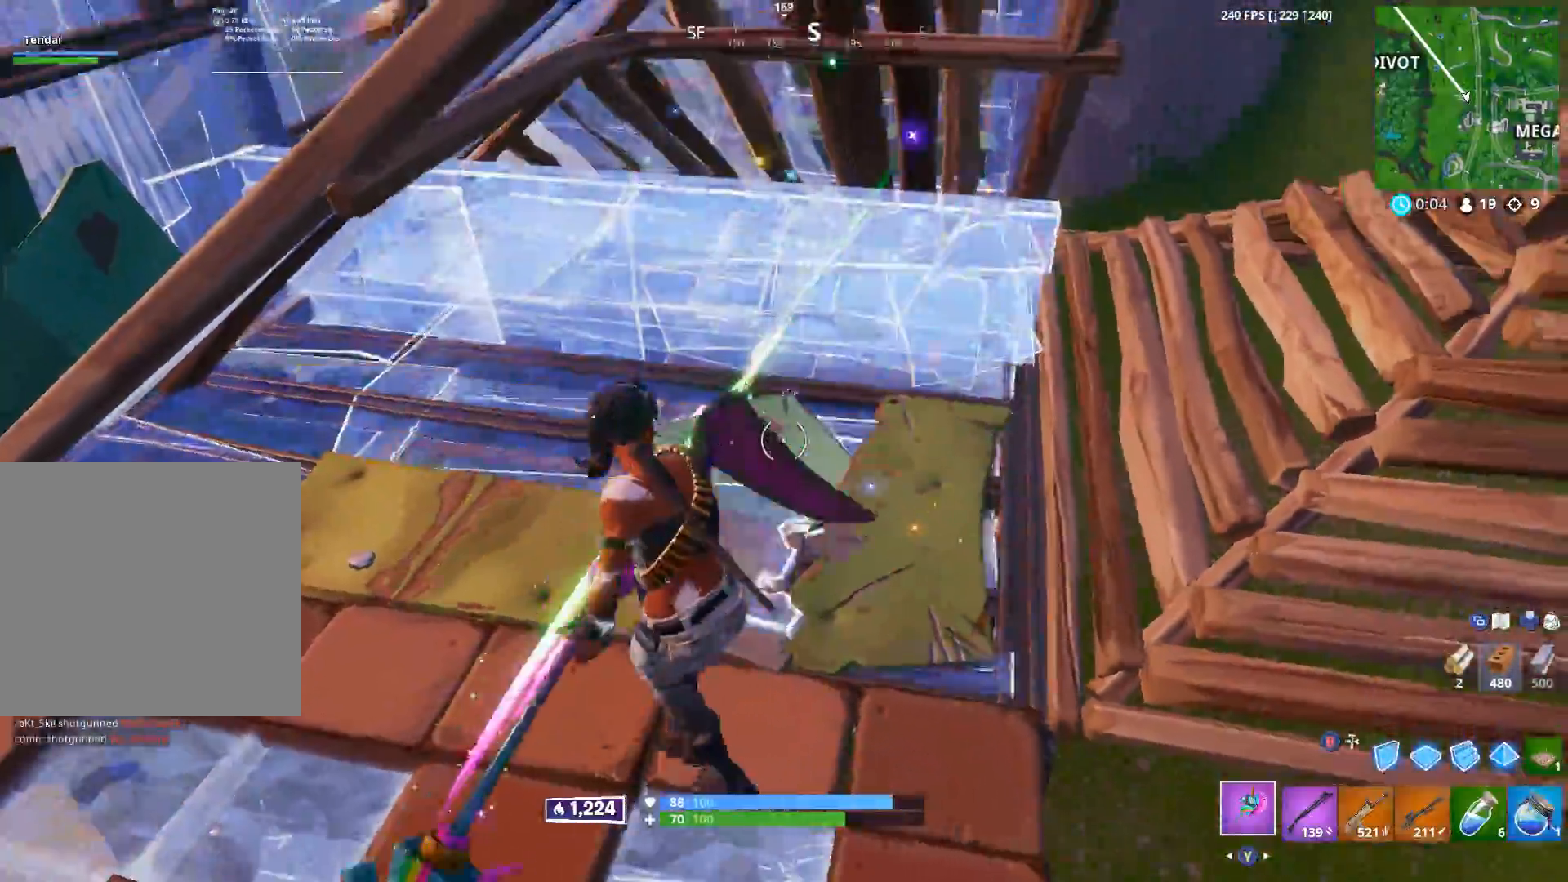
{"buttons": ["L3"], "left_stick": "left", "right_stick": "down-left", "events": [[83, "right_stick", "center"], [200, "B", "down"], [283, "right_stick", "up"], [300, "B", "up"], [300, "R2", "up"], [467, "right_stick", "down-left"], [500, "L3", "down"]]}
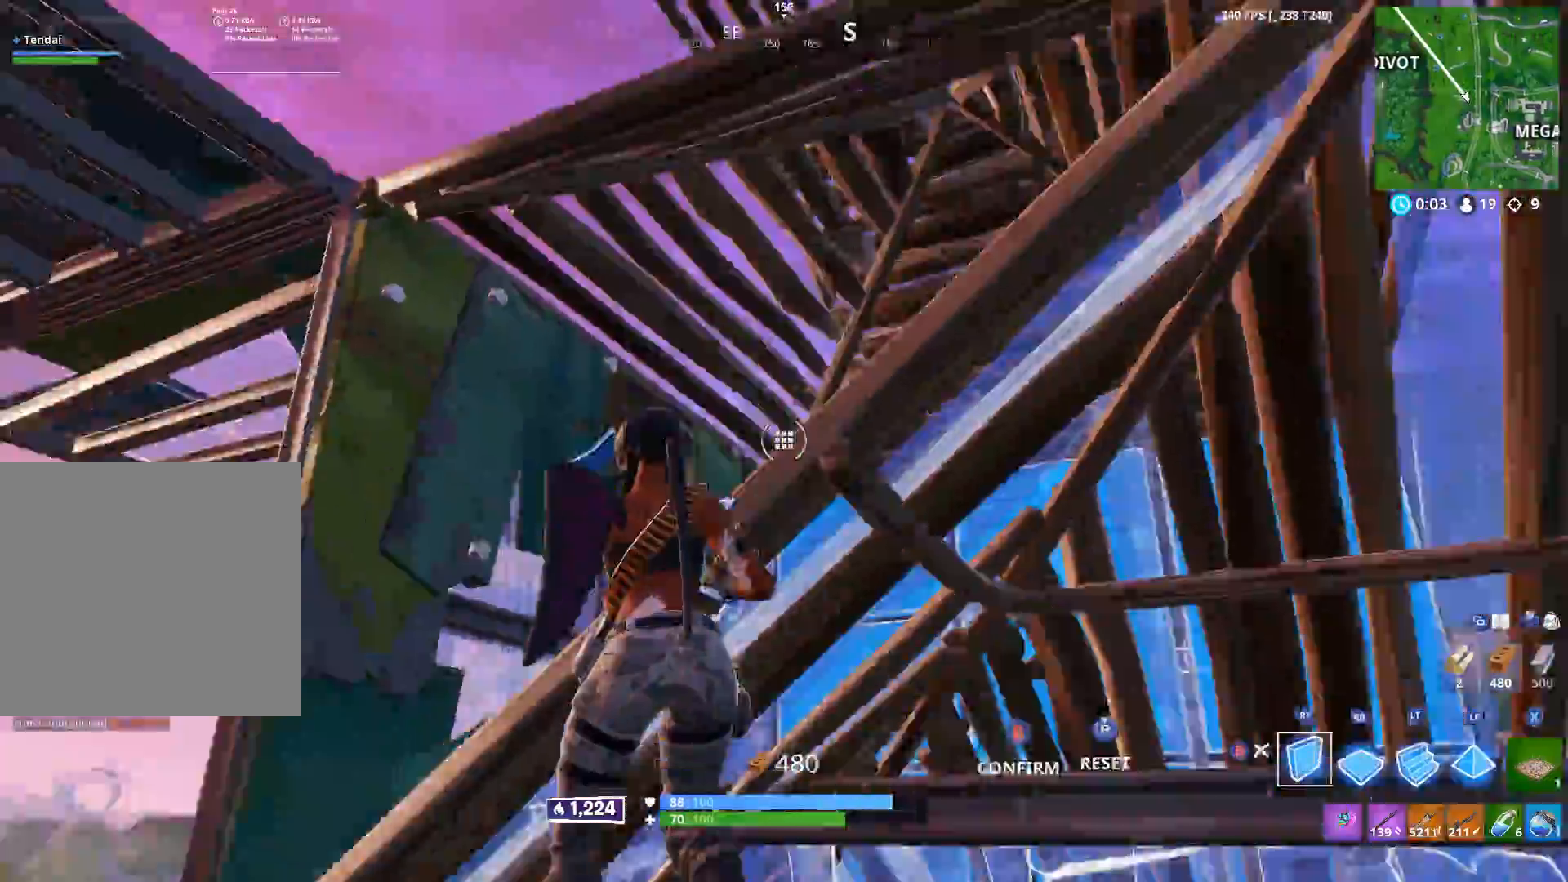
{"buttons": ["B"], "left_stick": "down", "right_stick": "right", "events": [[17, "right_stick", "down"], [100, "R3", "down"], [100, "right_stick", "down-right"], [133, "L3", "up"], [183, "R3", "up"], [200, "B", "down"], [217, "right_stick", "center"], [267, "B", "up"], [350, "right_stick", "right"], [483, "B", "down"], [500, "left_stick", "down"]]}
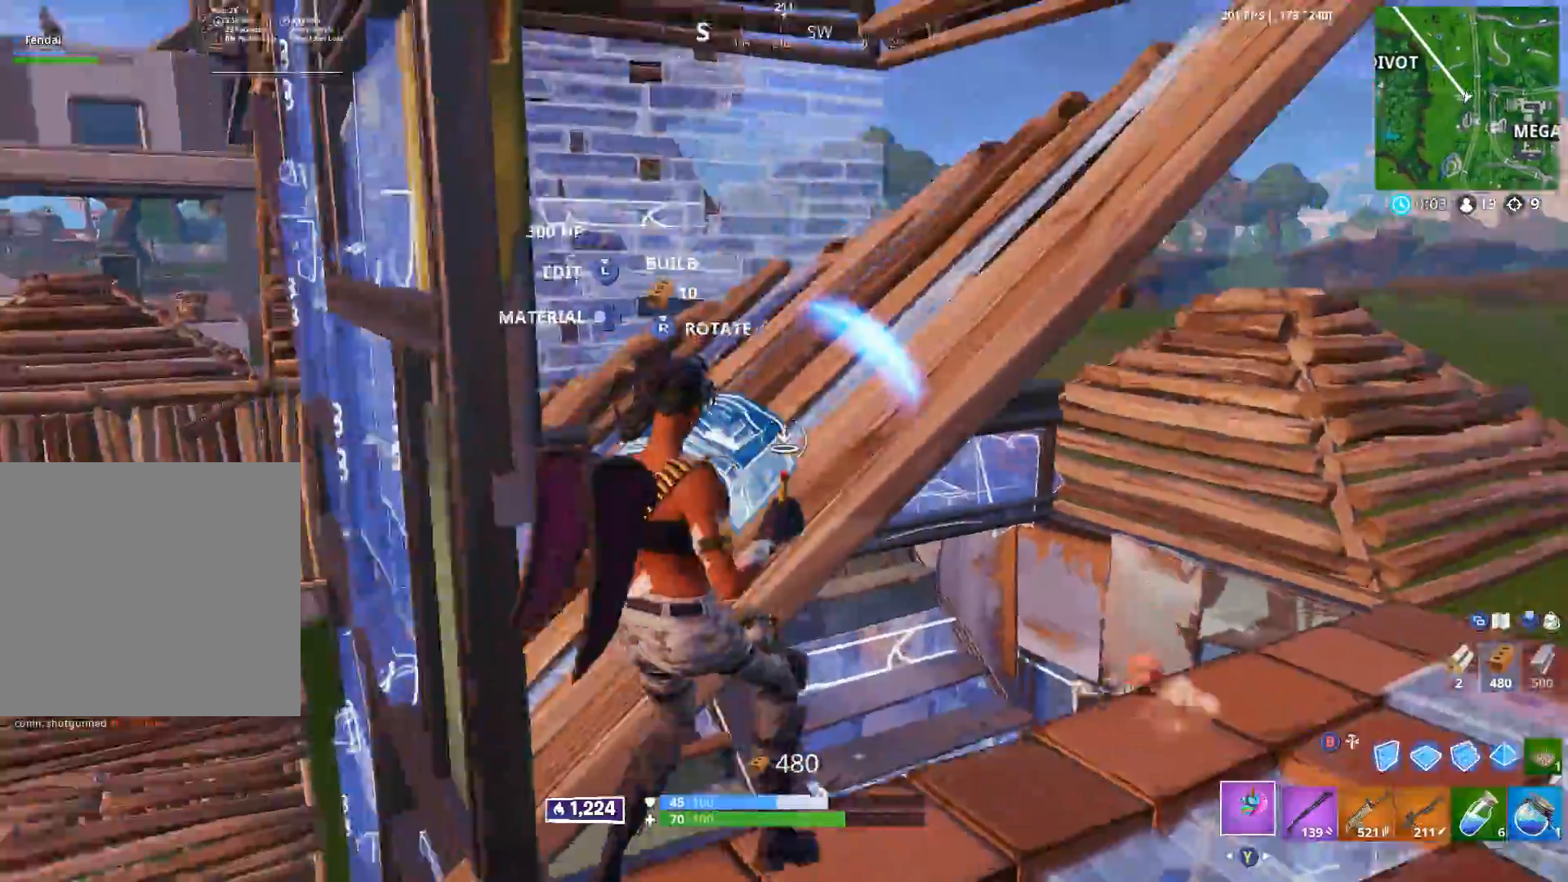
{"buttons": [], "left_stick": "right", "right_stick": "center", "events": [[50, "B", "up"], [67, "right_stick", "up-left"], [133, "L3", "down"], [133, "right_stick", "center"], [150, "R3", "down"], [233, "R3", "up"], [250, "B", "down"], [250, "L3", "up"], [283, "right_stick", "down-right"], [300, "left_stick", "right"], [317, "B", "up"], [450, "right_stick", "center"]]}
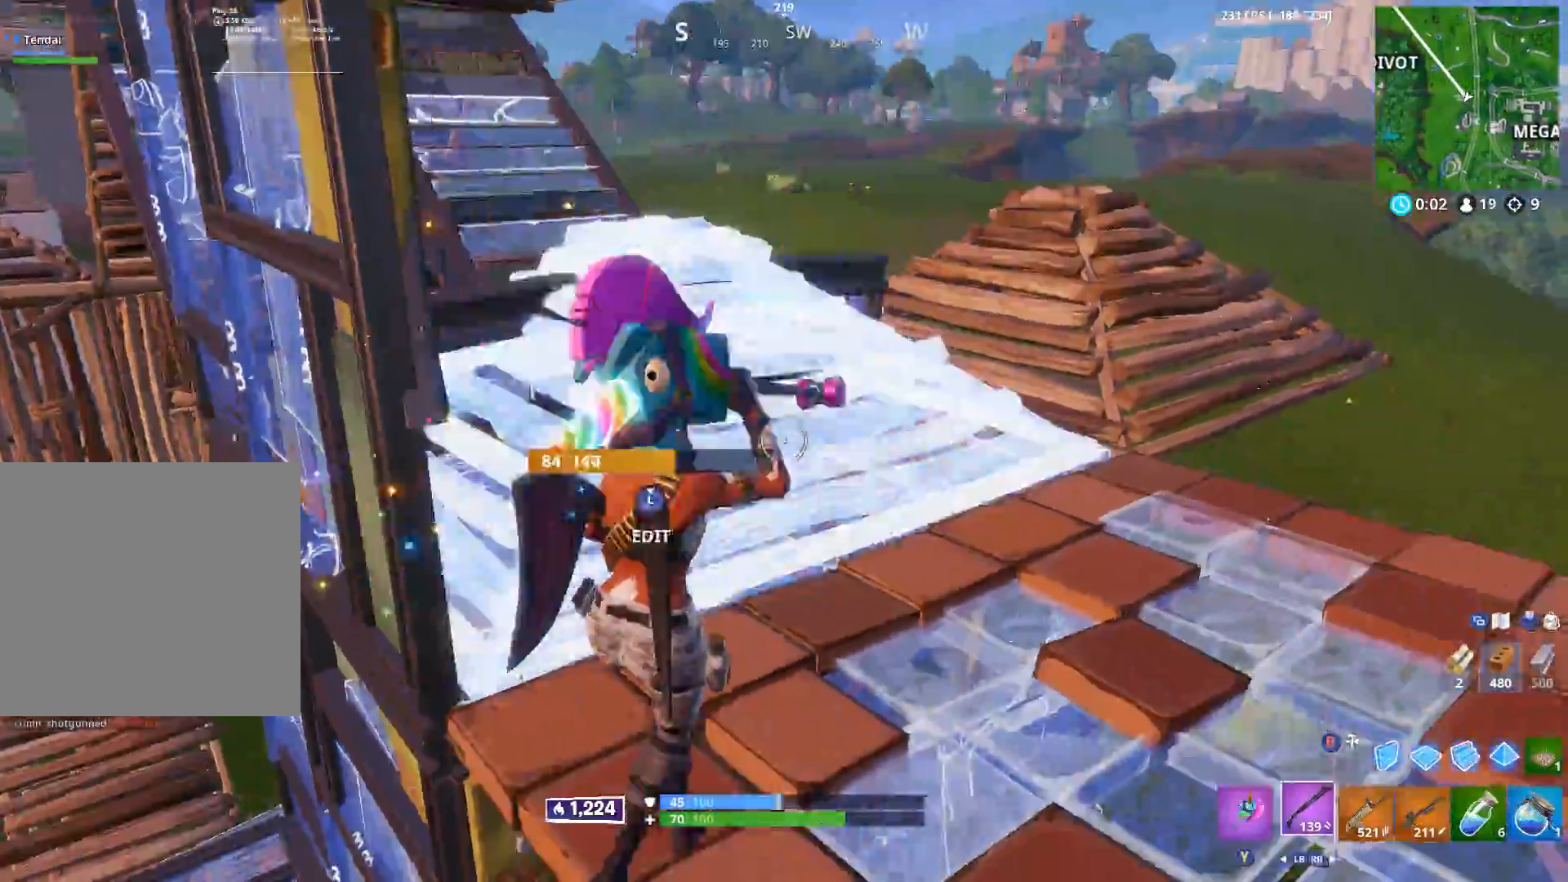
{"buttons": ["B", "R2"], "left_stick": "up-left", "right_stick": "down-left", "events": [[17, "R1", "down"], [50, "right_stick", "down-left"], [100, "R1", "up"], [250, "left_stick", "up-right"], [267, "right_stick", "center"], [300, "L3", "down"], [367, "R2", "down"], [383, "right_stick", "down-right"], [400, "L3", "up"], [433, "B", "down"], [467, "left_stick", "up-left"], [483, "right_stick", "down-left"]]}
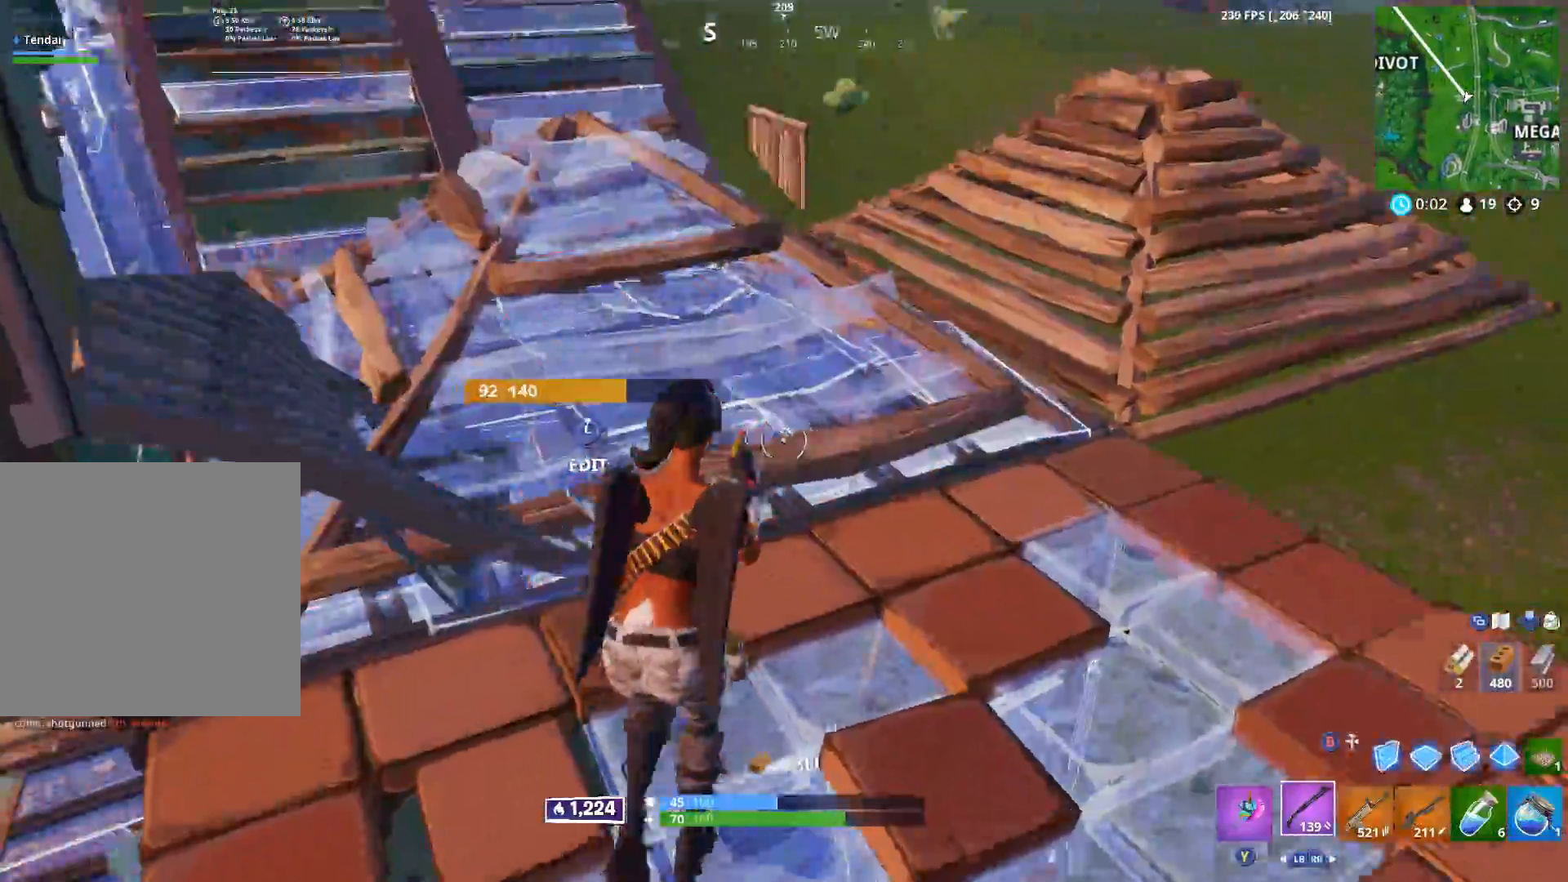
{"buttons": [], "left_stick": "right", "right_stick": "up-left", "events": [[17, "B", "up"], [33, "R2", "up"], [67, "left_stick", "down-left"], [233, "right_stick", "center"], [250, "left_stick", "right"], [317, "right_stick", "up"], [383, "right_stick", "up-left"]]}
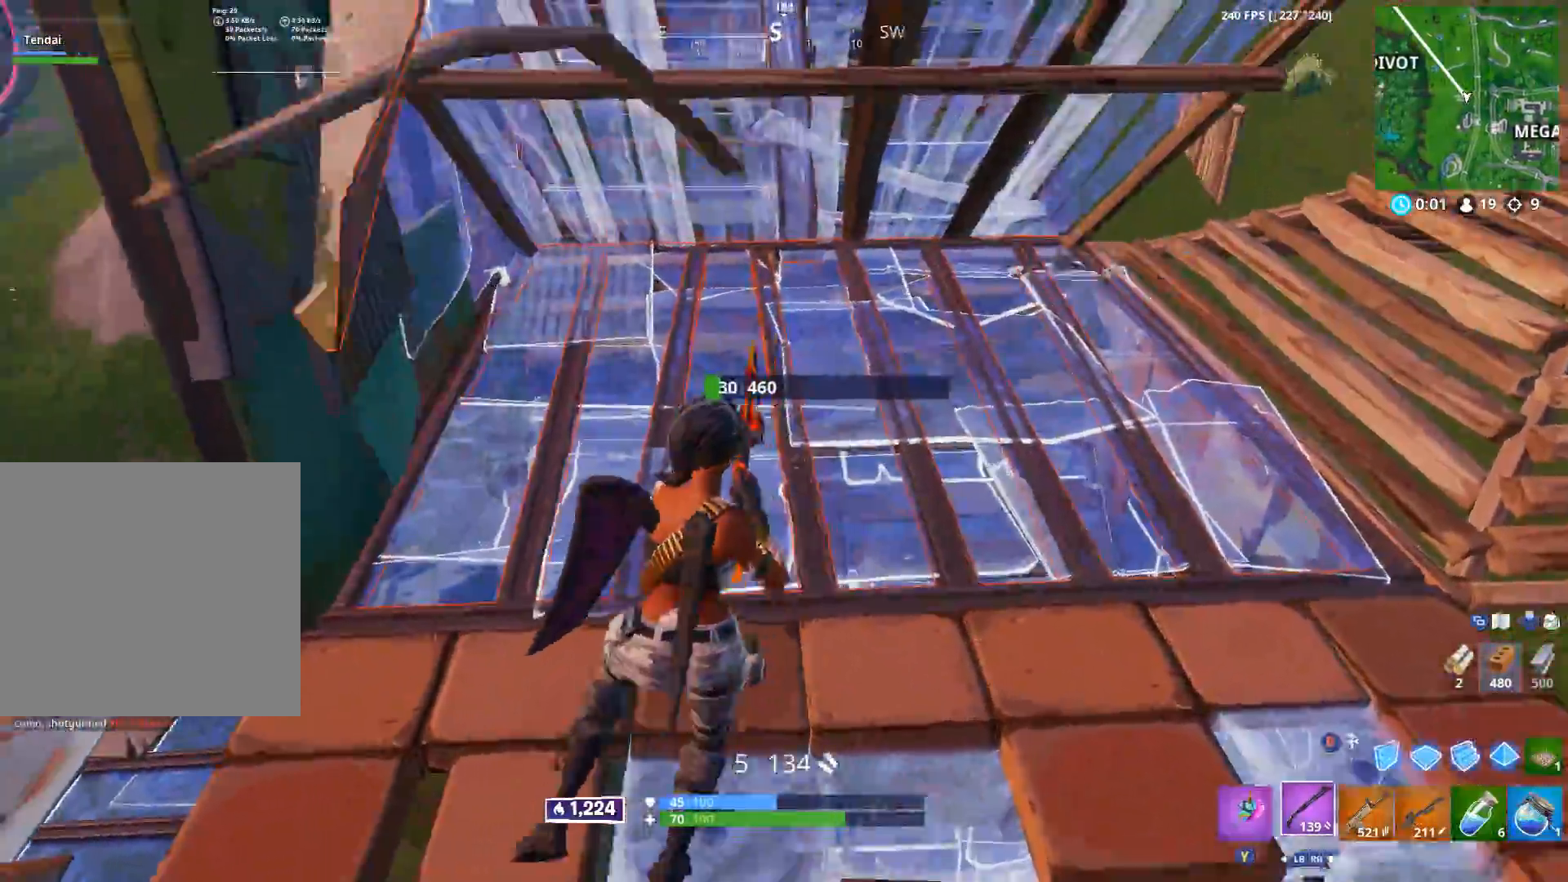
{"buttons": ["B"], "left_stick": "down-right", "right_stick": "center", "events": [[17, "R2", "down"], [33, "left_stick", "up-right"], [50, "right_stick", "center"], [83, "B", "down"], [167, "B", "up"], [233, "right_stick", "down"], [267, "R1", "down"], [267, "left_stick", "right"], [300, "R2", "up"], [300, "right_stick", "down-left"], [367, "R1", "up"], [433, "left_stick", "down-right"], [483, "right_stick", "center"], [500, "B", "down"]]}
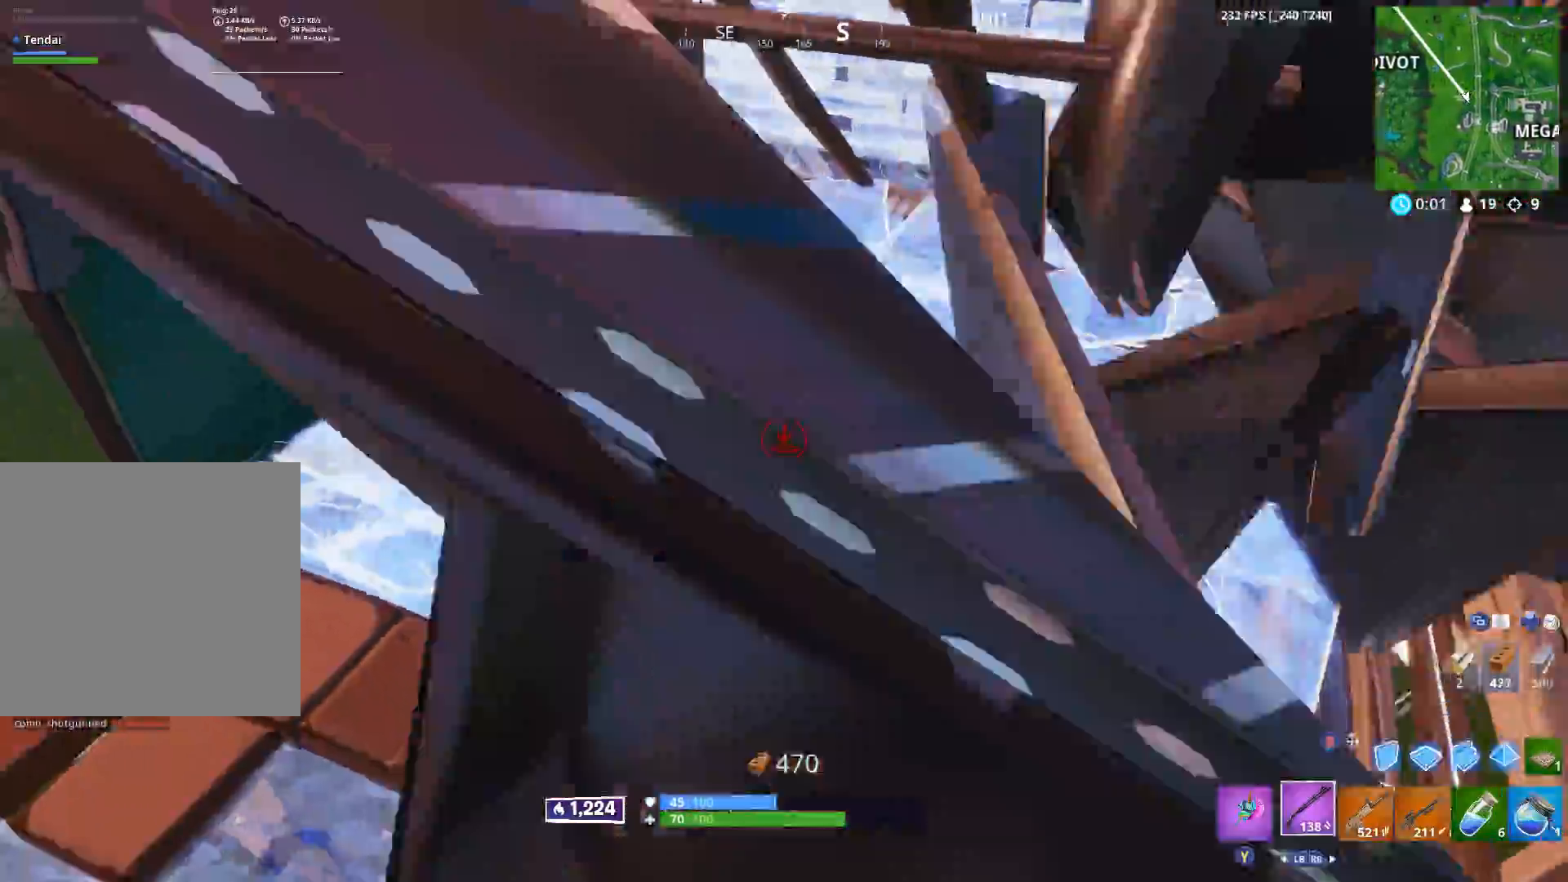
{"buttons": [], "left_stick": "down-right", "right_stick": "center", "events": [[50, "B", "up"], [100, "L3", "down"], [100, "right_stick", "left"], [200, "right_stick", "down-right"], [217, "L3", "up"], [283, "right_stick", "center"]]}
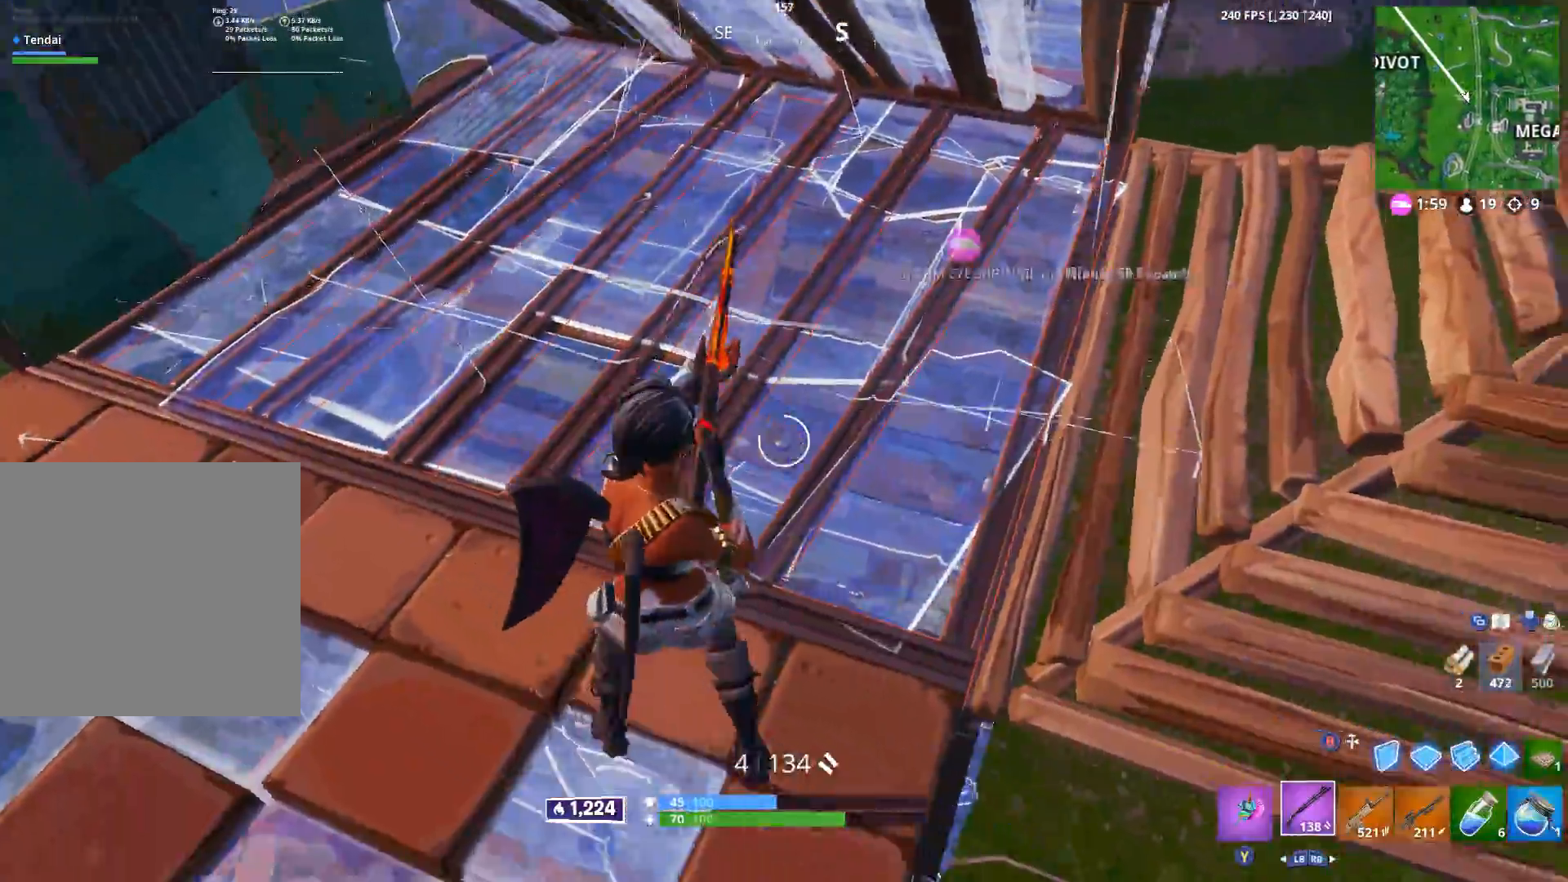
{"buttons": [], "left_stick": "down-right", "right_stick": "left", "events": [[50, "right_stick", "left"], [117, "left_stick", "right"], [433, "left_stick", "down-right"]]}
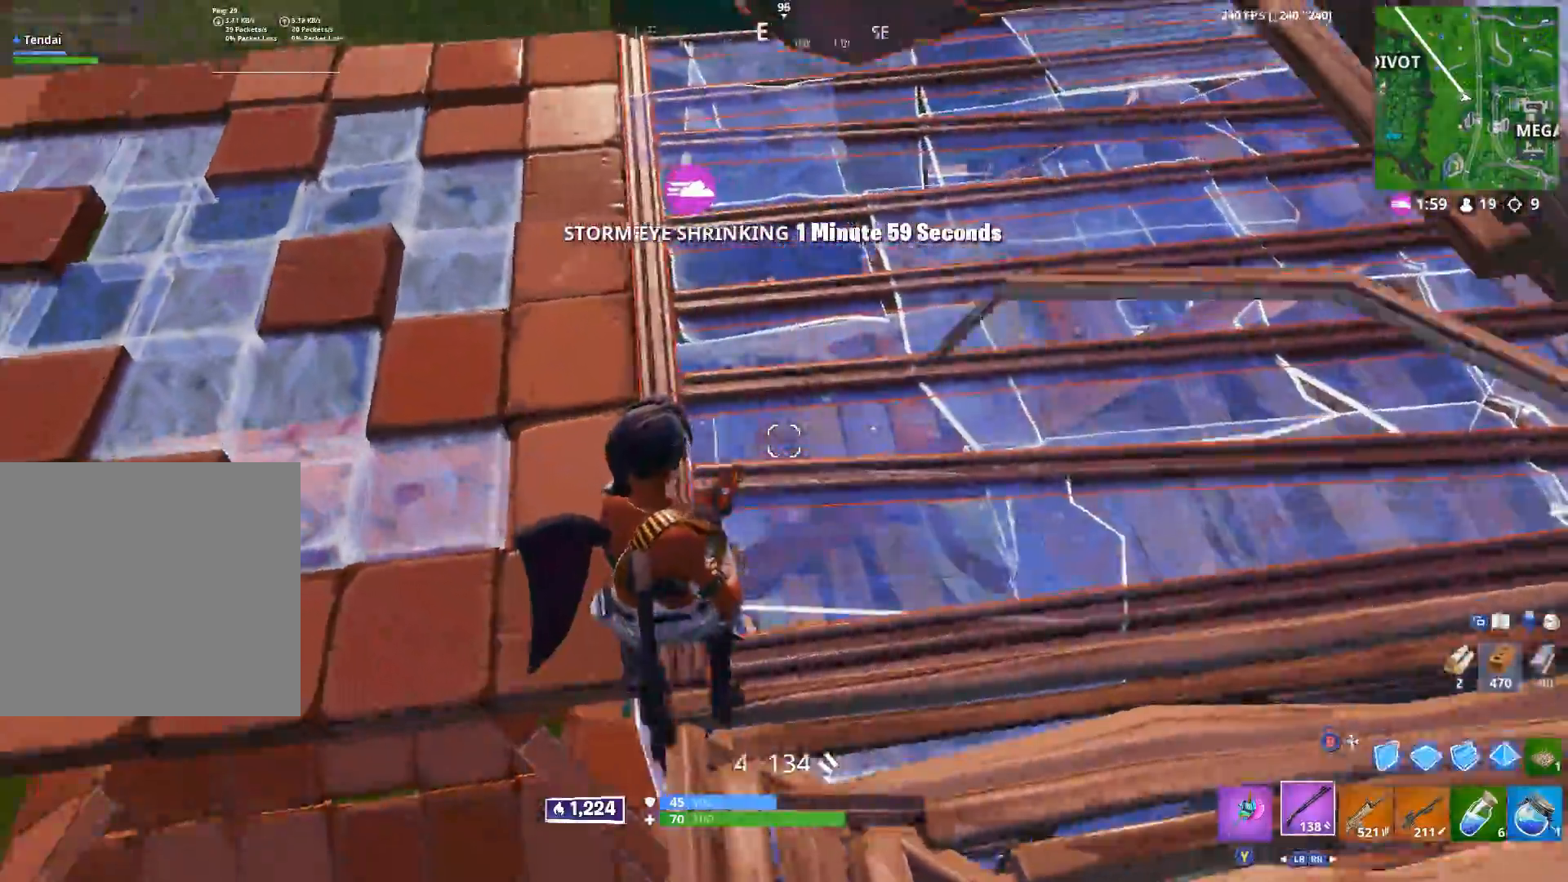
{"buttons": [], "left_stick": "left", "right_stick": "center", "events": [[183, "right_stick", "center"], [317, "left_stick", "down-left"], [433, "left_stick", "left"]]}
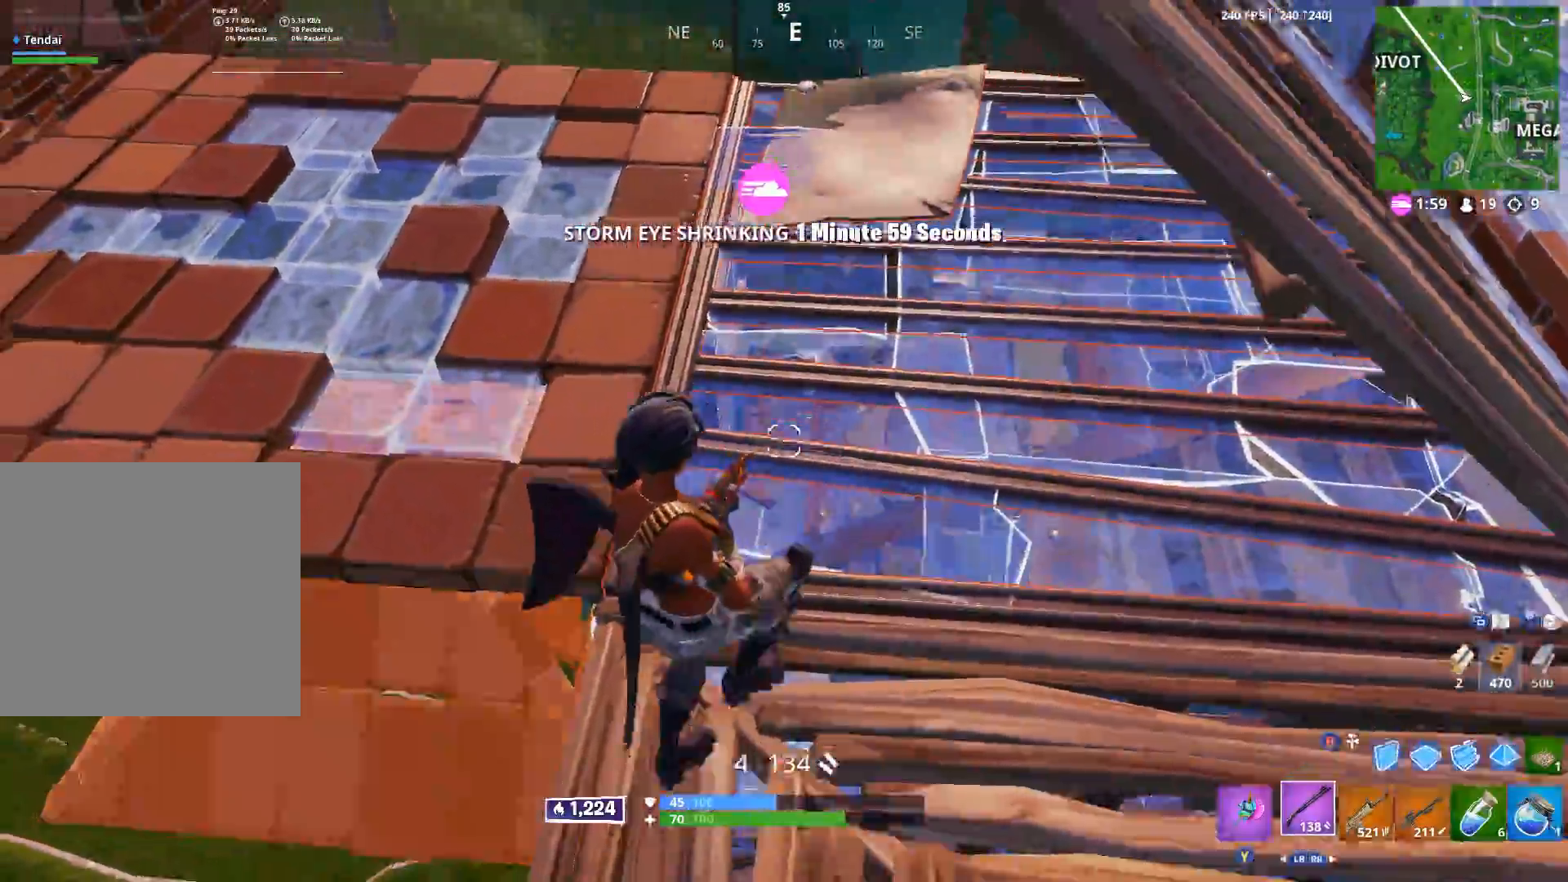
{"buttons": [], "left_stick": "down-left", "right_stick": "center", "events": [[133, "left_stick", "down-right"], [500, "left_stick", "down-left"]]}
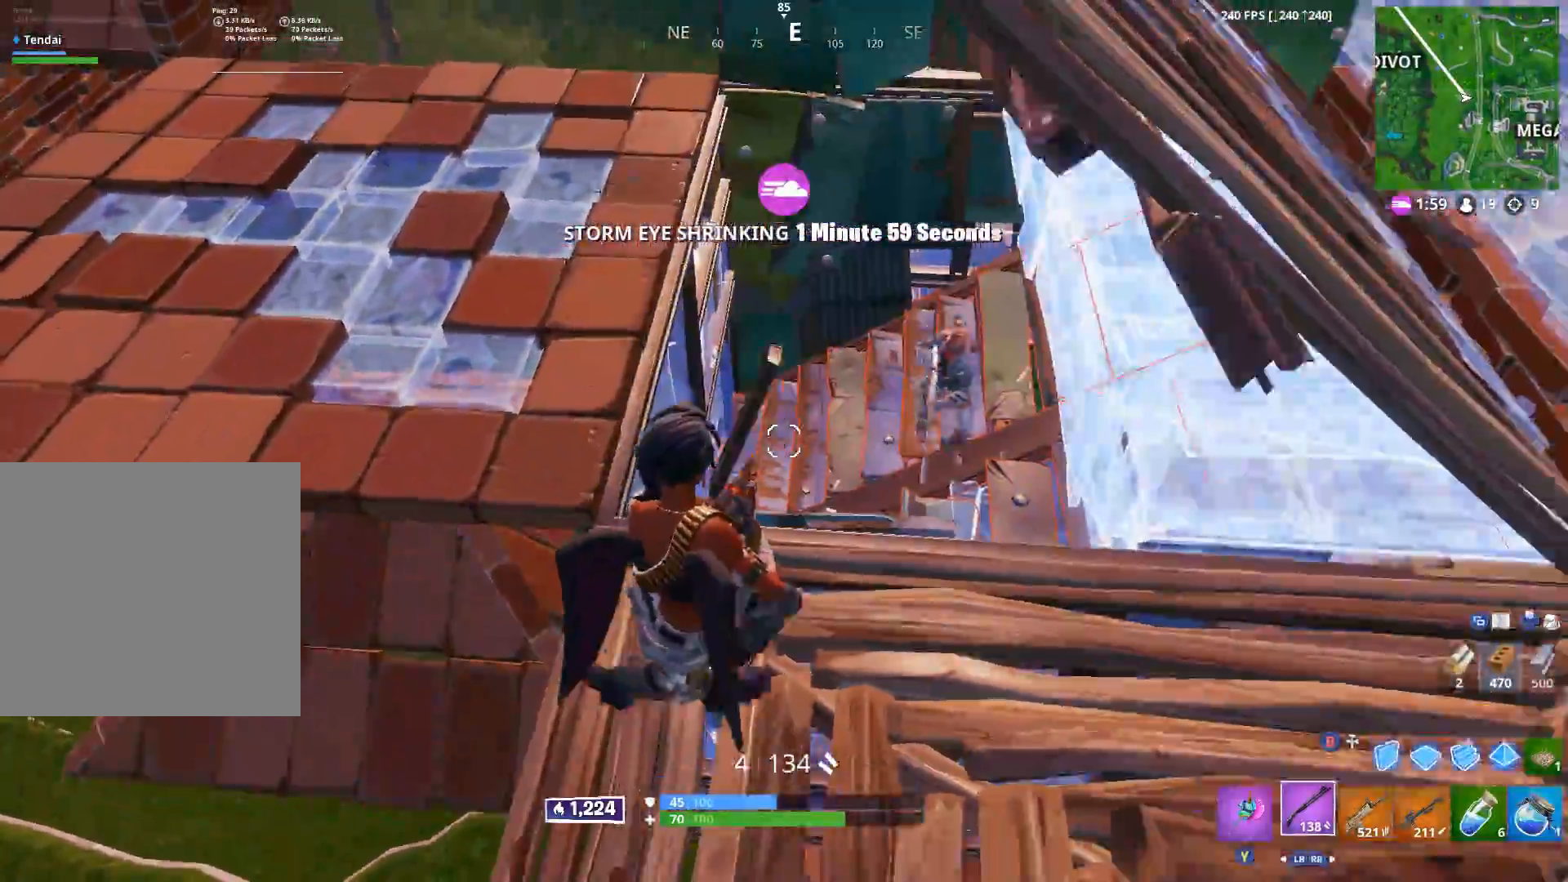
{"buttons": [], "left_stick": "right", "right_stick": "center", "events": [[67, "right_stick", "up-right"], [83, "left_stick", "down-right"], [217, "R2", "down"], [250, "left_stick", "right"], [267, "right_stick", "down-left"], [350, "R2", "up"], [417, "right_stick", "center"]]}
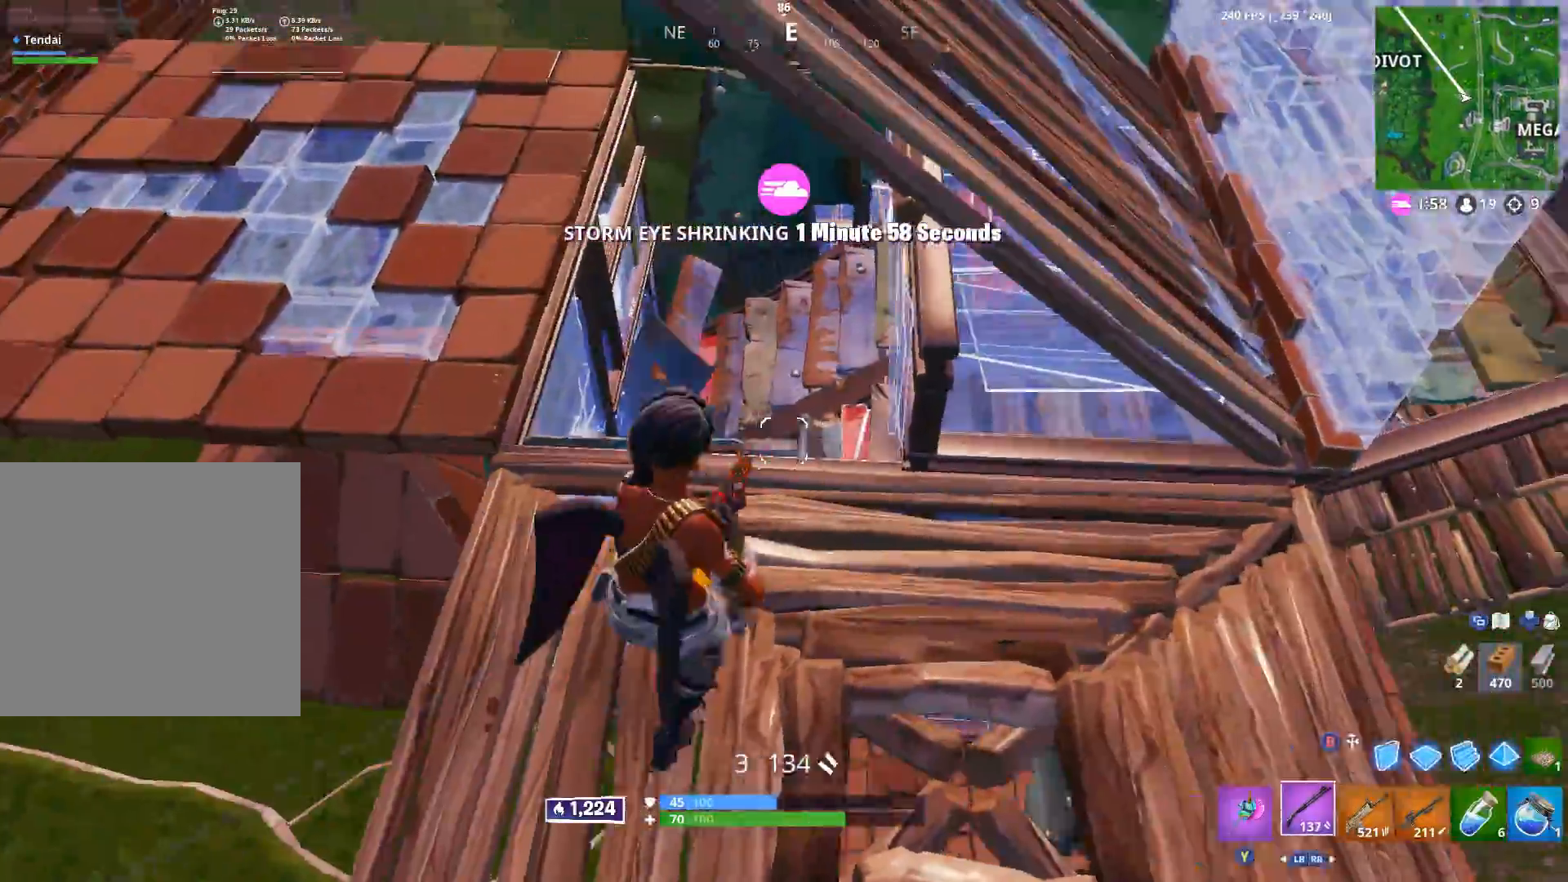
{"buttons": ["R2"], "left_stick": "up-left", "right_stick": "center", "events": [[50, "left_stick", "up"], [117, "left_stick", "up-left"], [117, "right_stick", "left"], [383, "R2", "down"], [467, "right_stick", "center"]]}
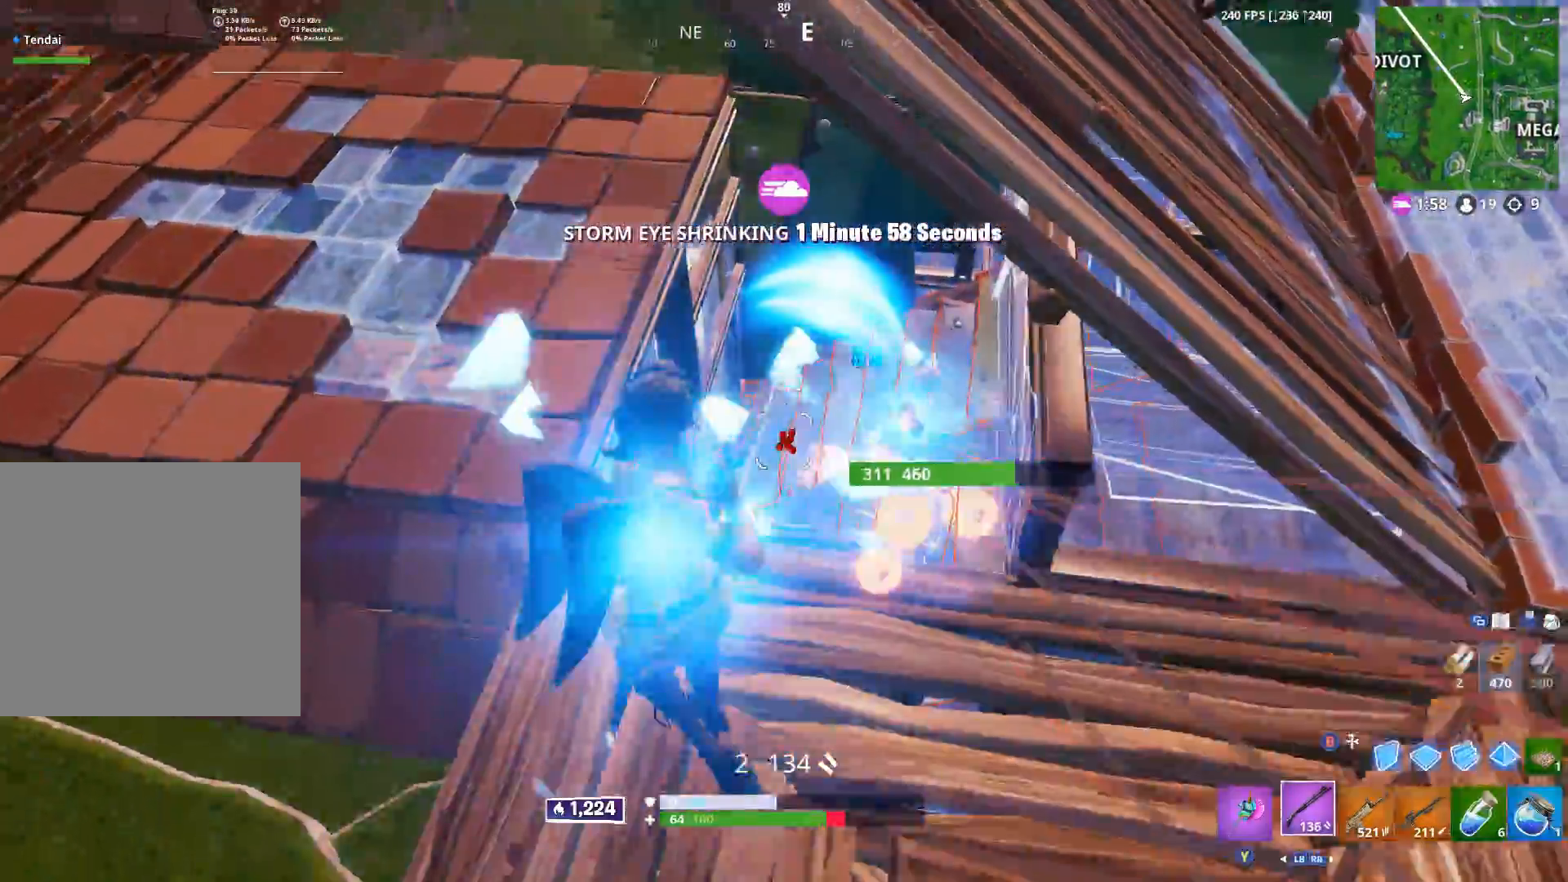
{"buttons": ["R2"], "left_stick": "left", "right_stick": "up", "events": [[17, "R2", "up"], [17, "right_stick", "right"], [383, "left_stick", "left"], [500, "R2", "down"], [500, "right_stick", "up"]]}
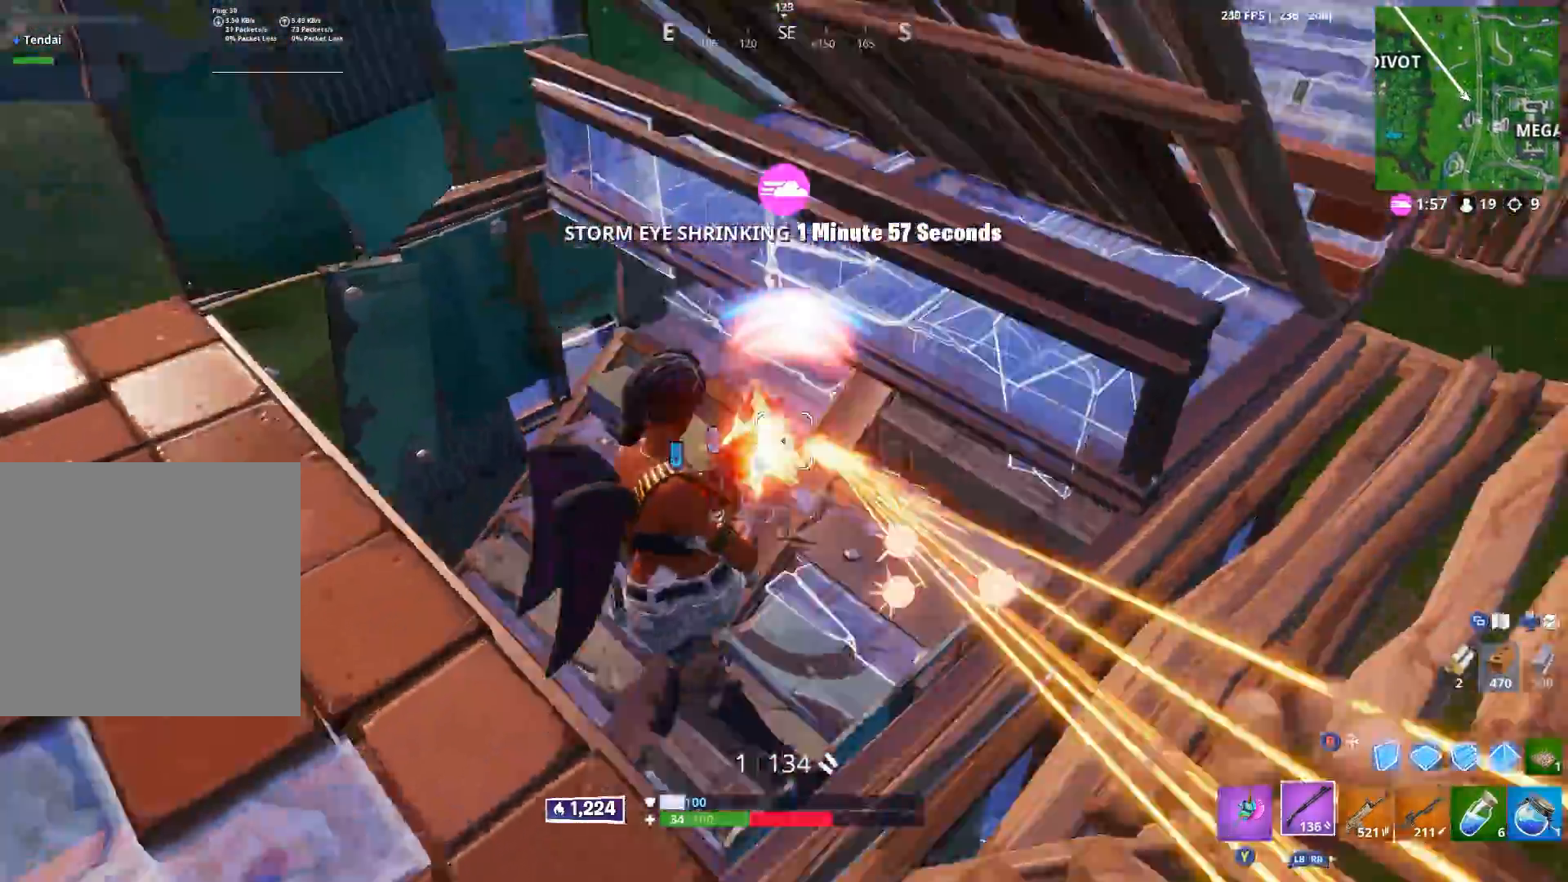
{"buttons": [], "left_stick": "down-left", "right_stick": "down-right", "events": [[83, "right_stick", "left"], [133, "R2", "up"], [200, "left_stick", "up-left"], [200, "right_stick", "down"], [267, "right_stick", "down-right"], [383, "A", "down"], [417, "left_stick", "down-left"], [450, "A", "up"]]}
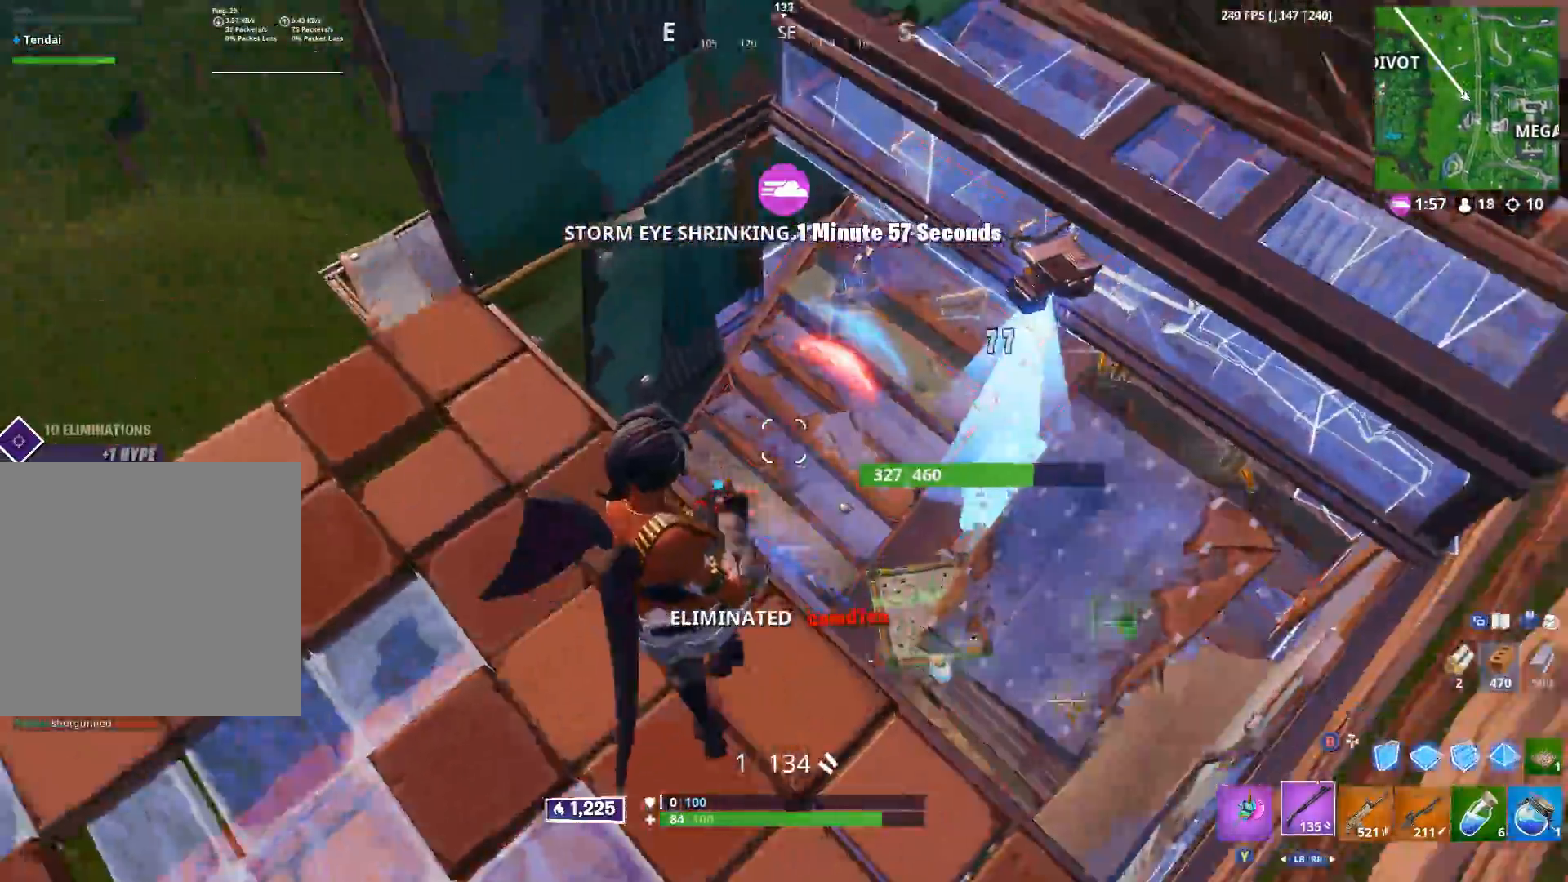
{"buttons": [], "left_stick": "right", "right_stick": "up-right", "events": [[100, "left_stick", "right"], [150, "right_stick", "right"], [400, "B", "down"], [483, "B", "up"], [483, "right_stick", "up-right"]]}
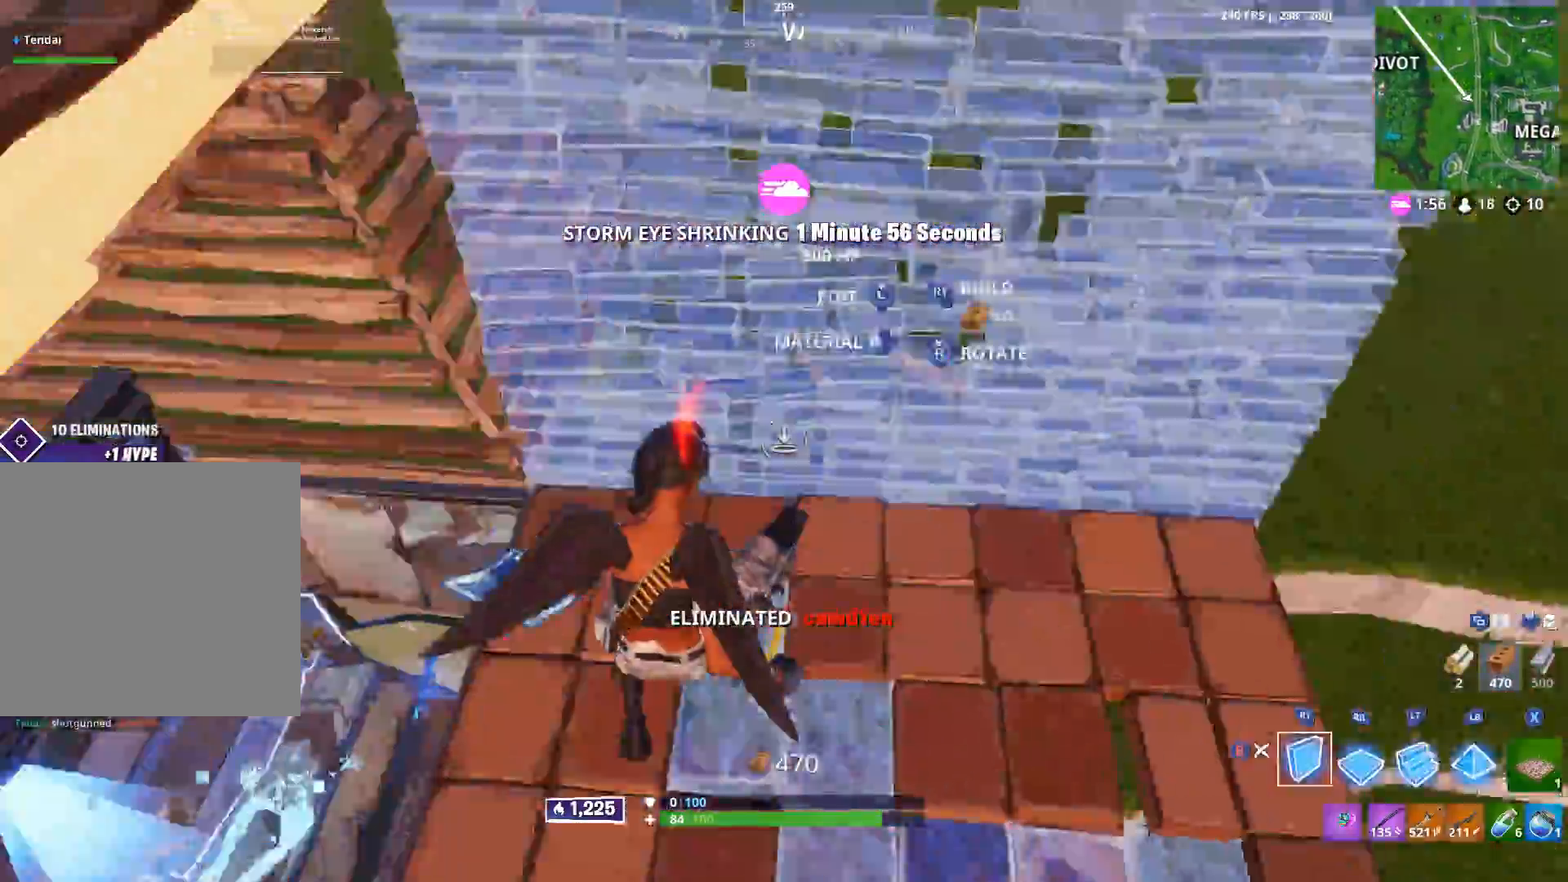
{"buttons": ["R2"], "left_stick": "up", "right_stick": "right", "events": [[33, "right_stick", "up"], [50, "R2", "down"], [100, "left_stick", "up"], [150, "R1", "down"], [200, "R2", "up"], [217, "L1", "down"], [233, "right_stick", "center"], [250, "R1", "up"], [300, "L1", "up"], [317, "right_stick", "down-right"], [333, "R2", "down"], [383, "right_stick", "right"]]}
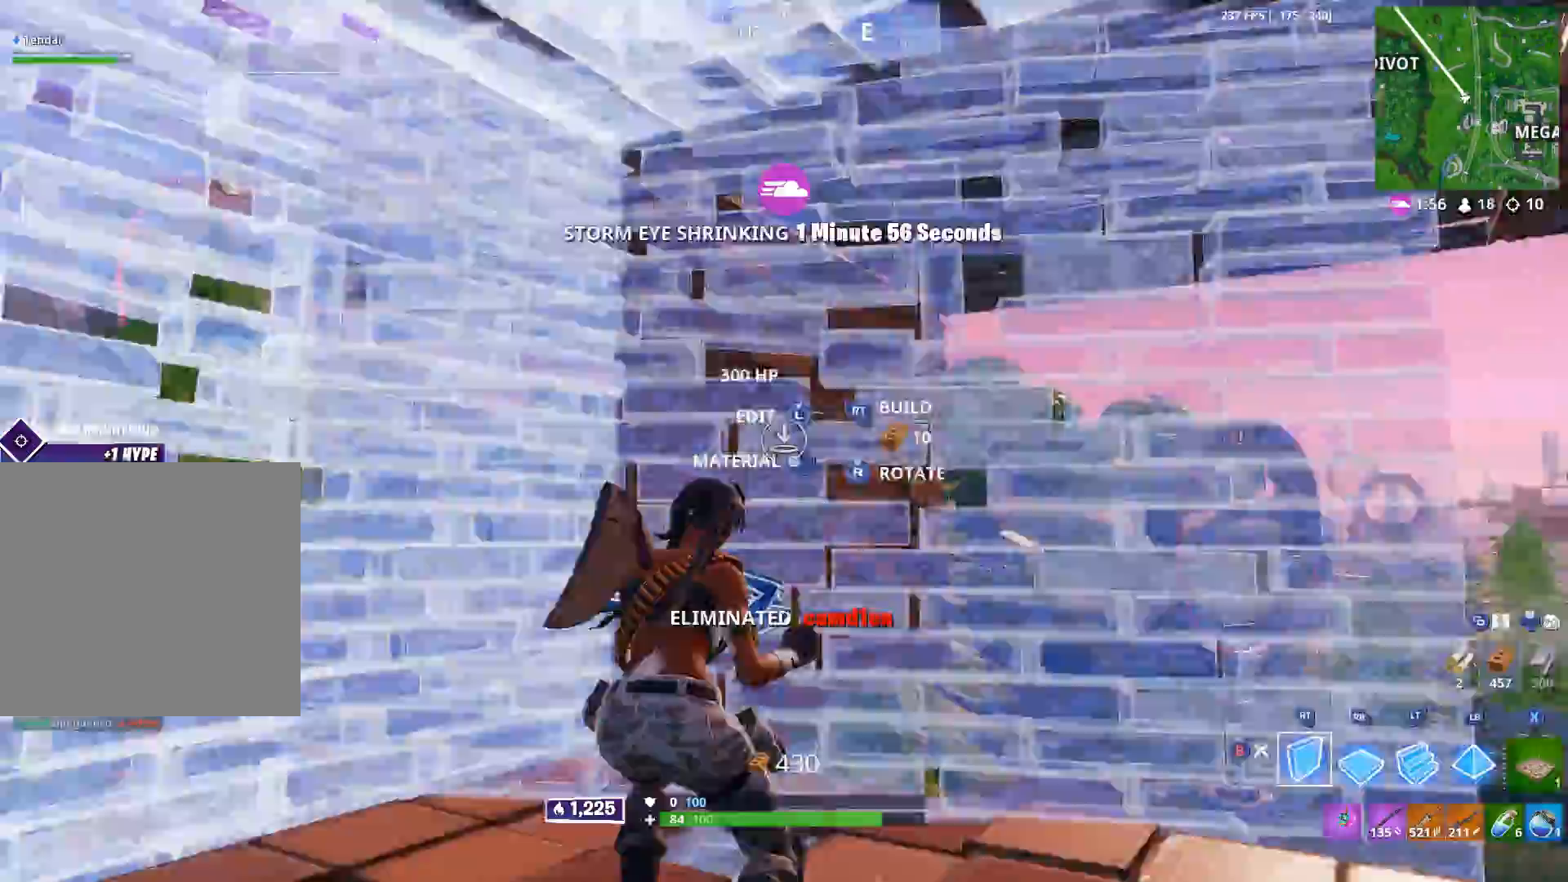
{"buttons": [], "left_stick": "center", "right_stick": "center", "events": [[17, "left_stick", "center"], [183, "B", "down"], [200, "R2", "up"], [217, "right_stick", "left"], [250, "B", "up"], [400, "L1", "down"], [400, "right_stick", "down"], [450, "right_stick", "center"], [483, "L1", "up"]]}